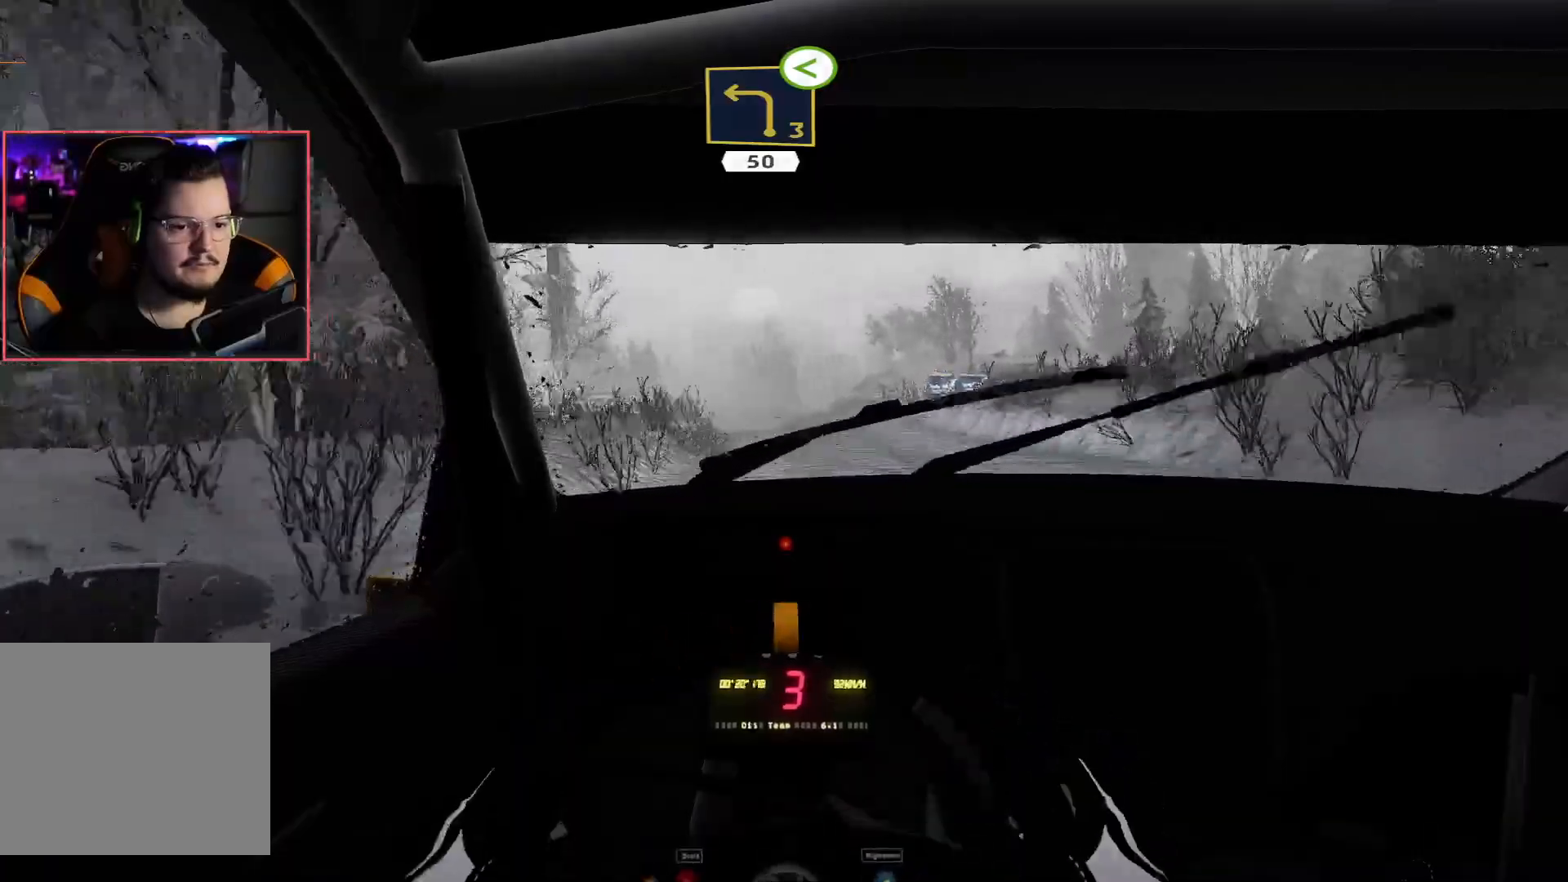
Gameplay with a controller (Xbox layout); each line is a JSON object with the inputs held at the frame after it. "events" lists button and stick changes between this image and that frame as [ms after this image, input, new state], when the widget could be followed in between.
{"buttons": ["R2"], "left_stick": "center", "right_stick": "center", "events": []}
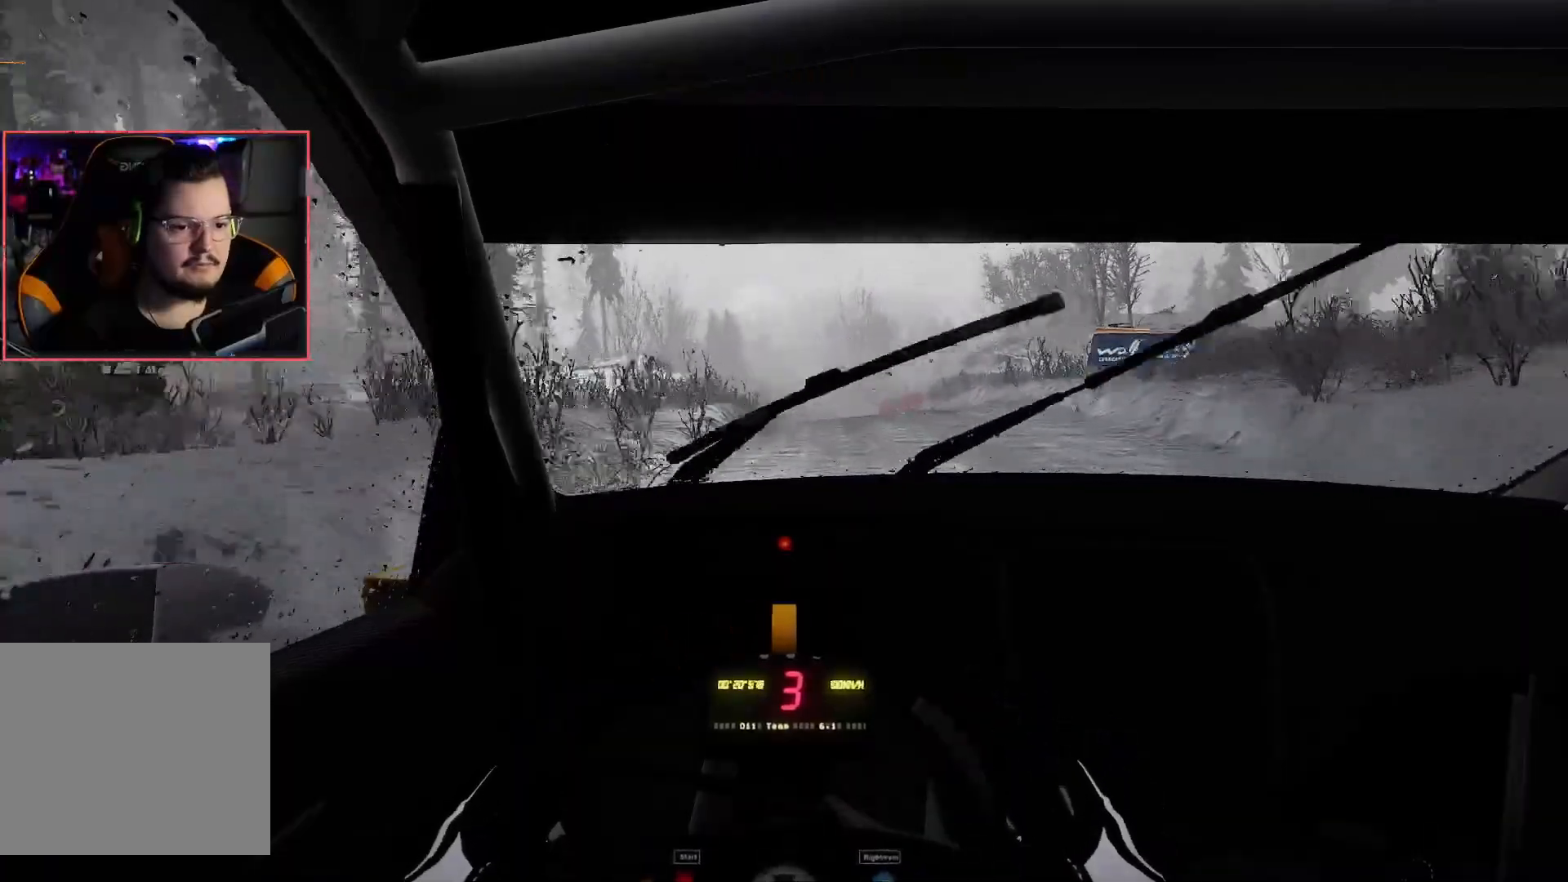
{"buttons": ["R2"], "left_stick": "left", "right_stick": "center", "events": [[100, "left_stick", "right"], [217, "left_stick", "center"], [467, "left_stick", "left"]]}
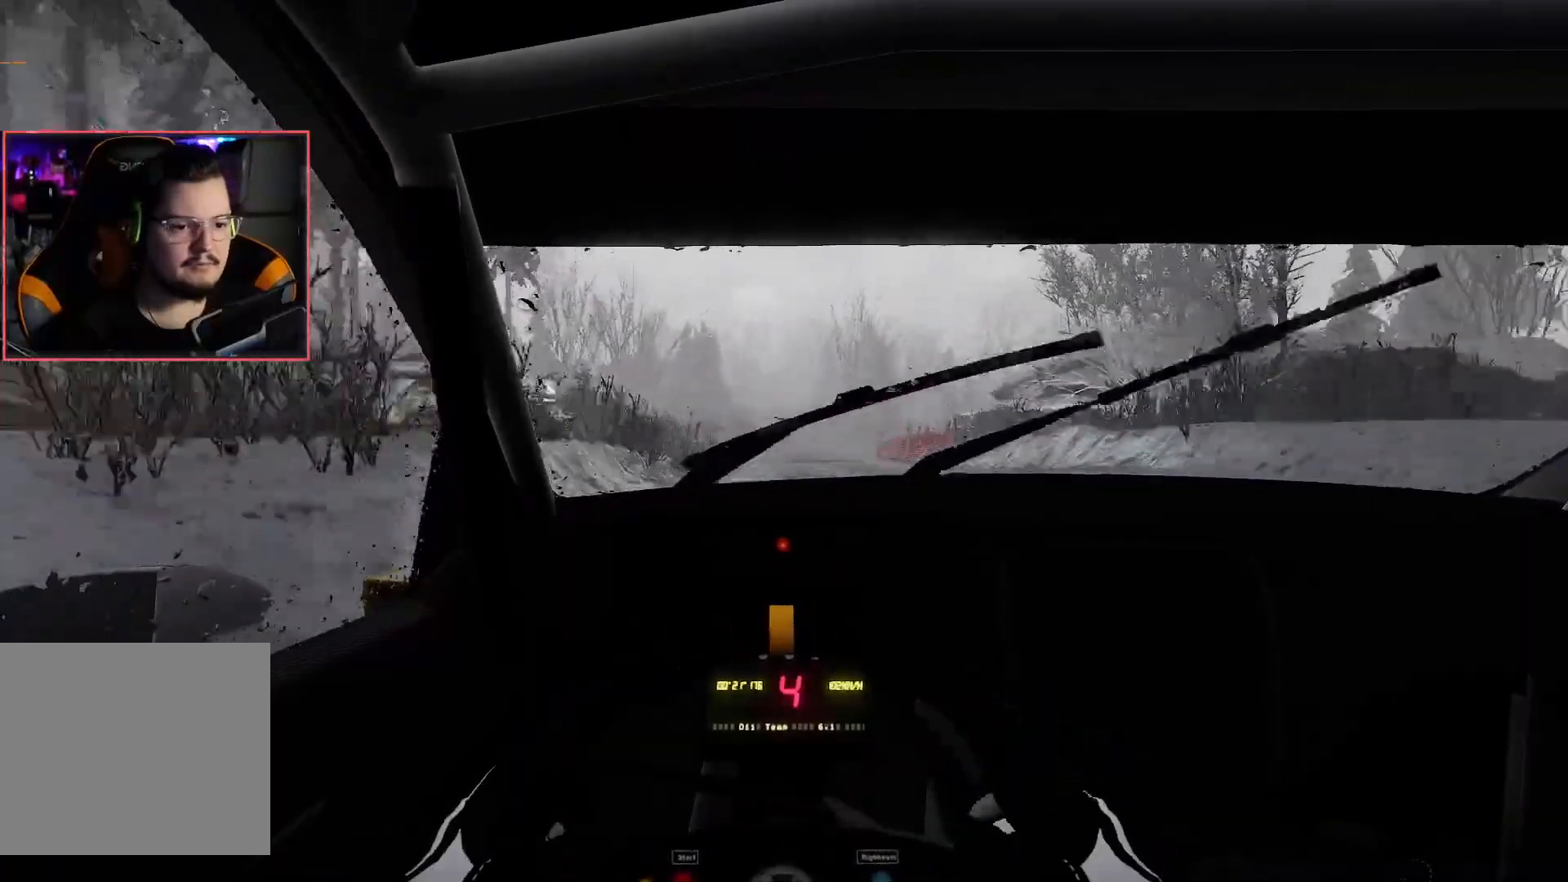
{"buttons": ["R2"], "left_stick": "center", "right_stick": "center", "events": [[117, "left_stick", "center"], [267, "left_stick", "right"], [433, "left_stick", "center"]]}
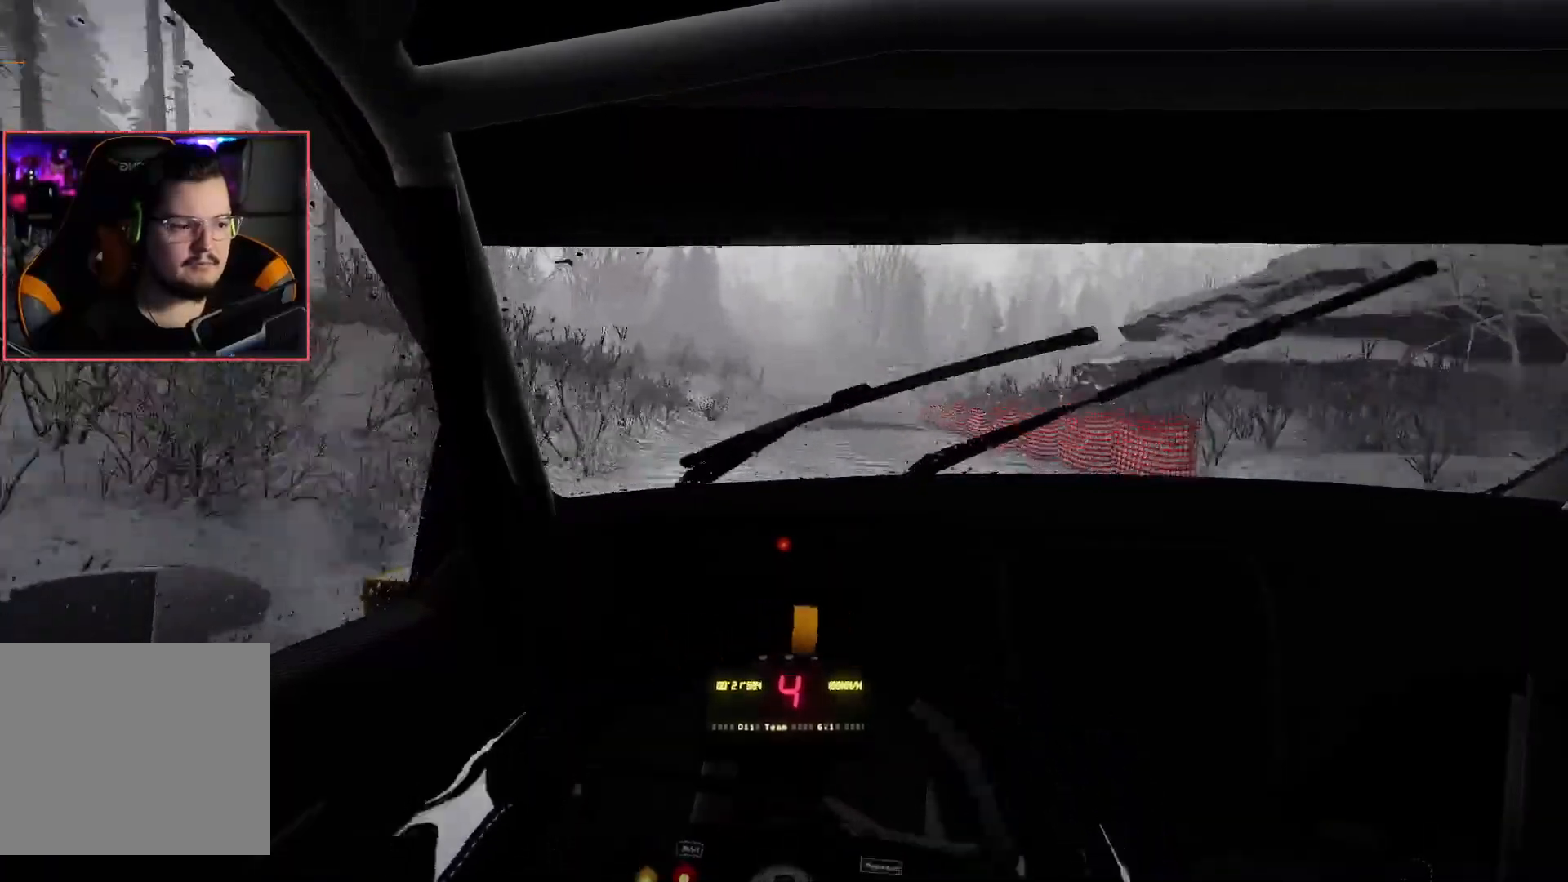
{"buttons": ["R2"], "left_stick": "center", "right_stick": "center", "events": [[333, "left_stick", "right"], [450, "left_stick", "center"]]}
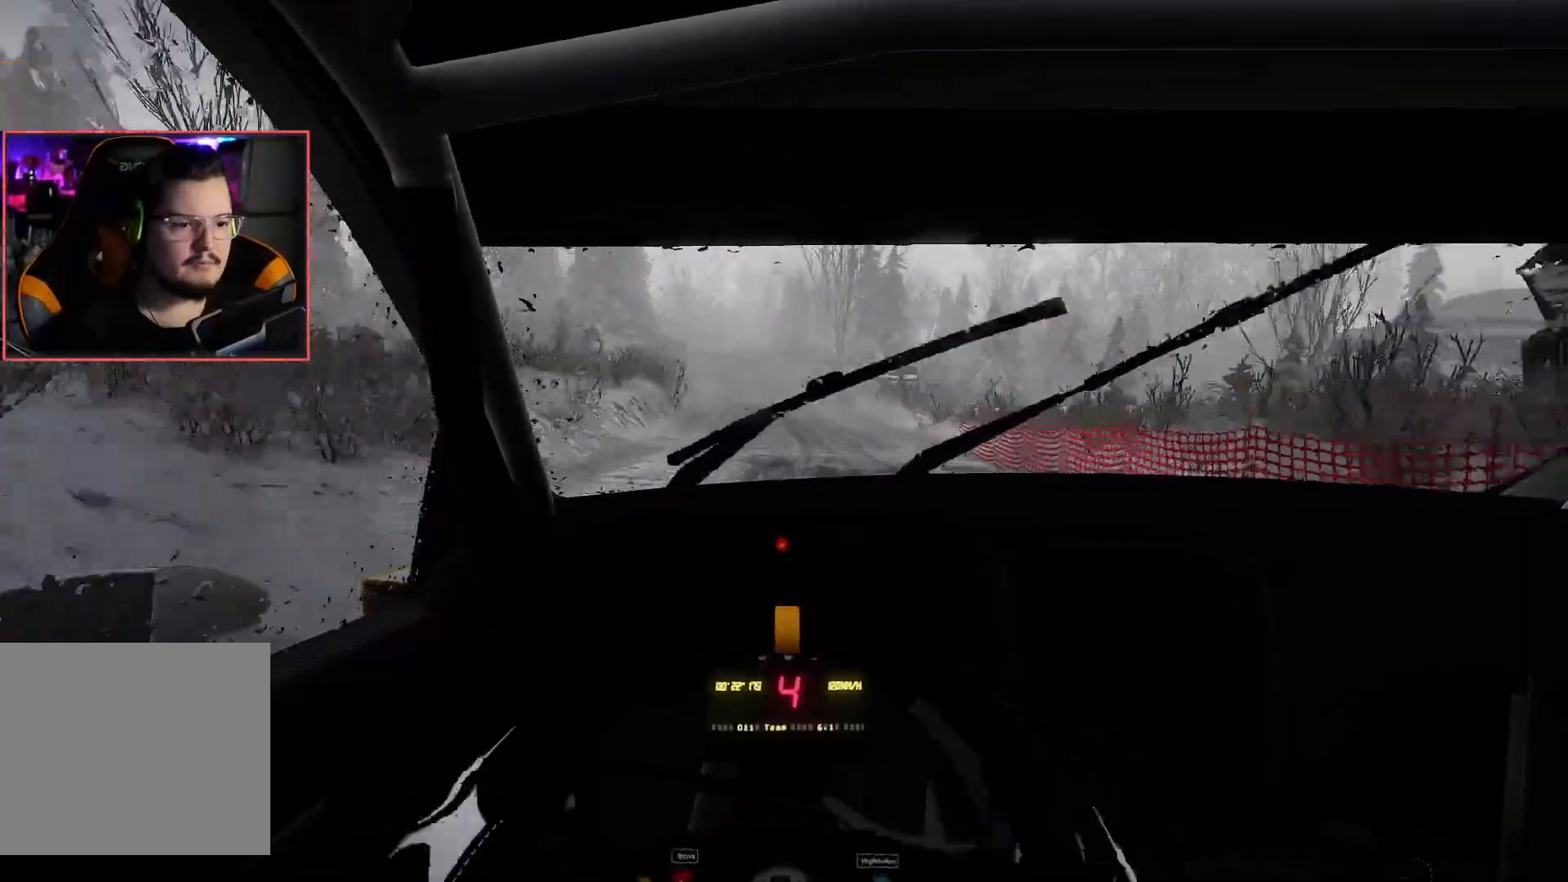
{"buttons": ["L2"], "left_stick": "center", "right_stick": "center", "events": [[217, "left_stick", "left"], [400, "L2", "down"], [450, "R2", "up"], [450, "left_stick", "center"]]}
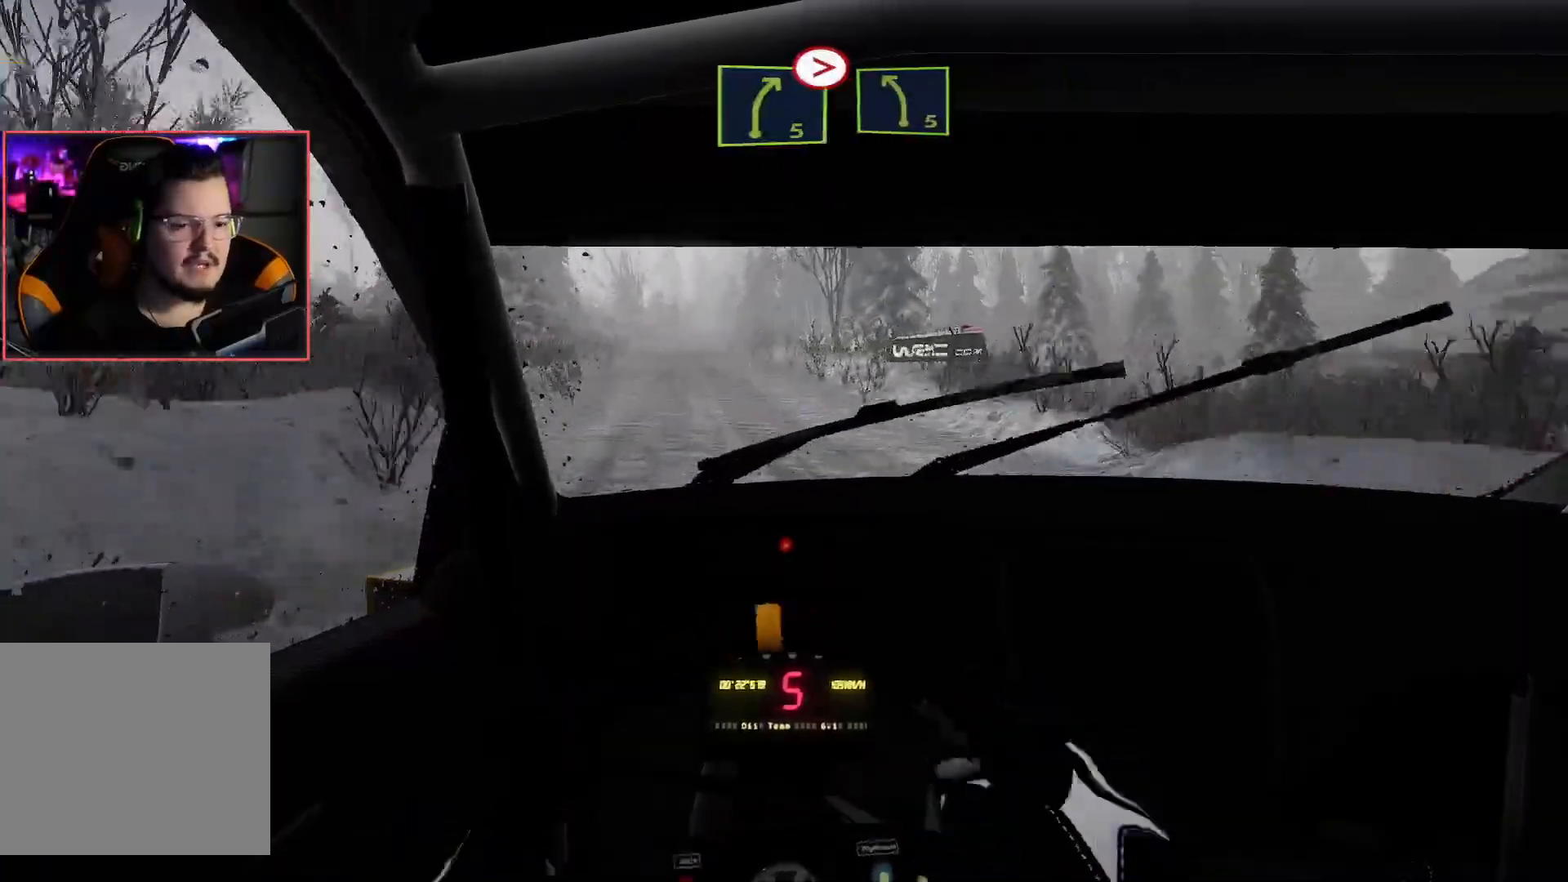
{"buttons": ["R2"], "left_stick": "left", "right_stick": "center", "events": [[50, "L2", "up"], [67, "R2", "down"], [450, "left_stick", "left"]]}
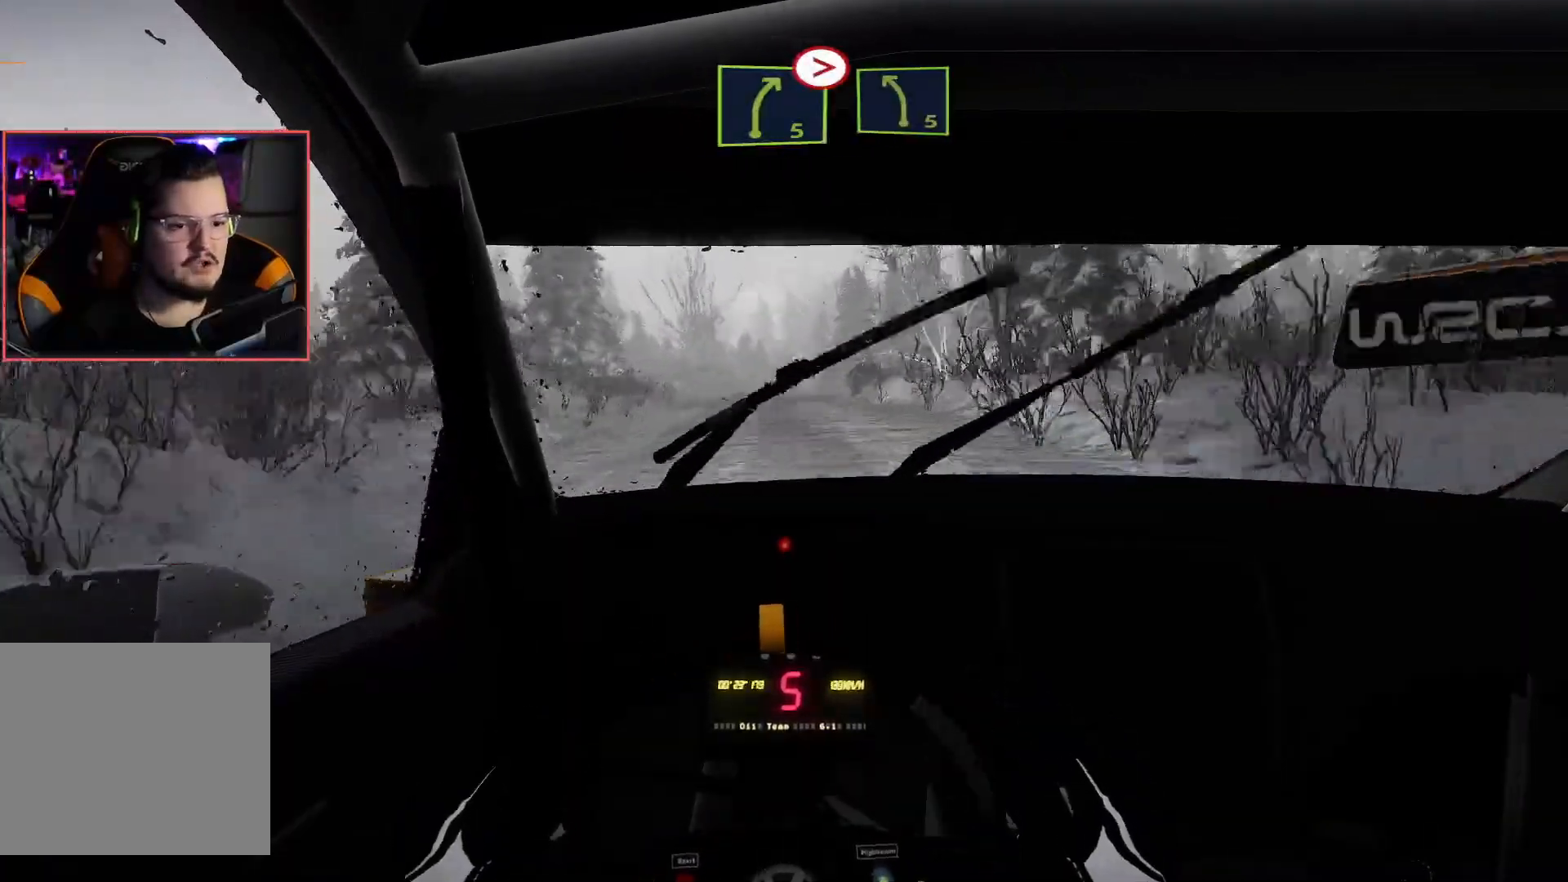
{"buttons": ["R2"], "left_stick": "right", "right_stick": "center", "events": [[117, "left_stick", "center"], [350, "left_stick", "right"]]}
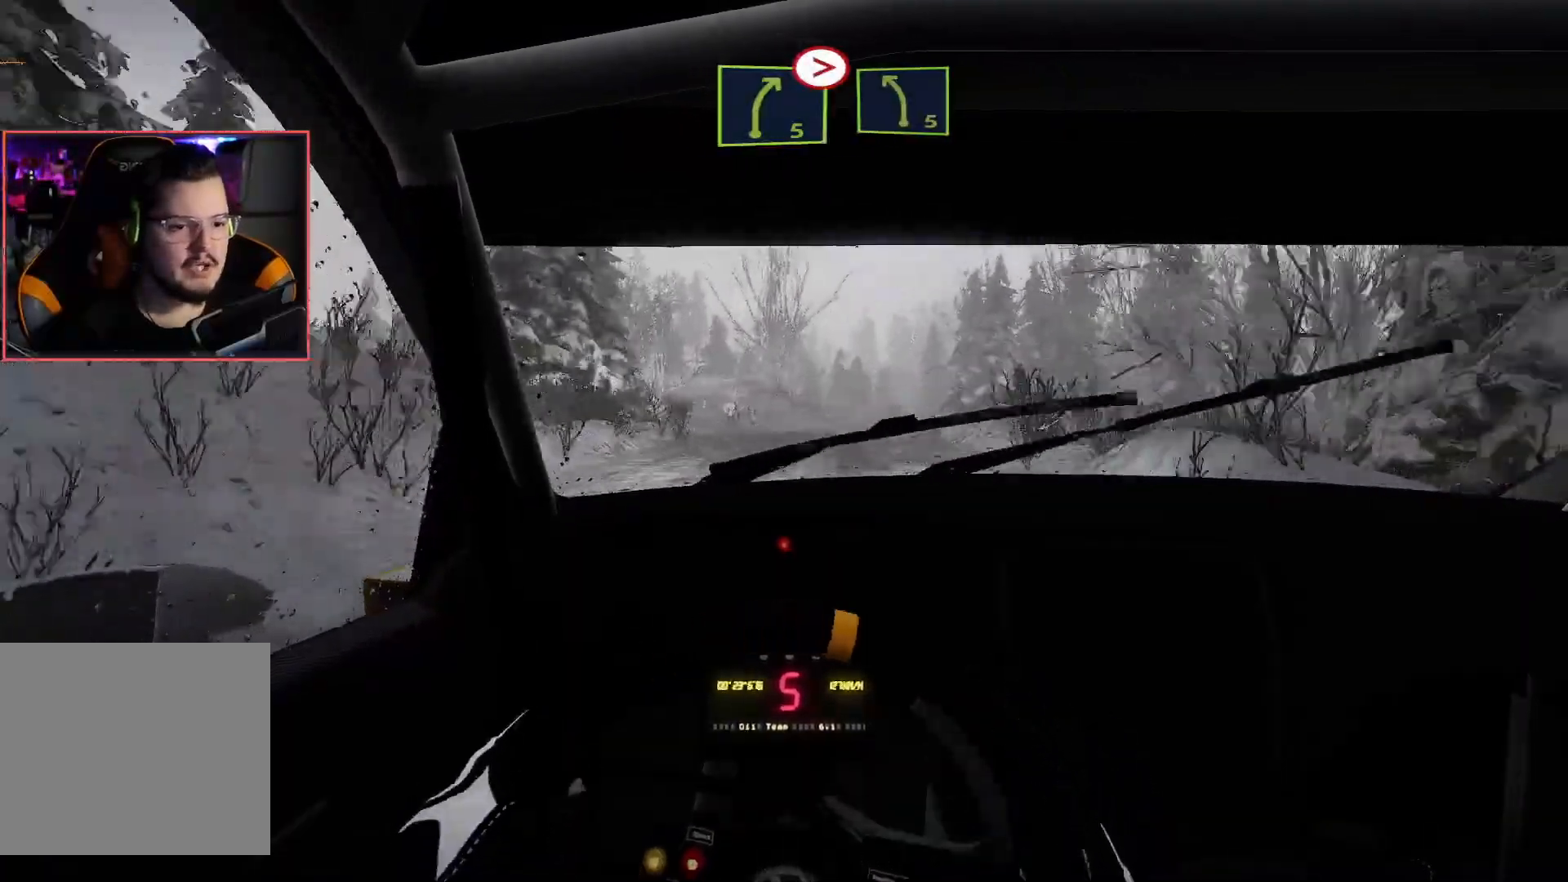
{"buttons": ["L2", "R2"], "left_stick": "center", "right_stick": "center", "events": [[150, "L2", "down"], [167, "R2", "up"], [183, "left_stick", "center"], [250, "R2", "down"], [283, "L2", "up"], [433, "L2", "down"]]}
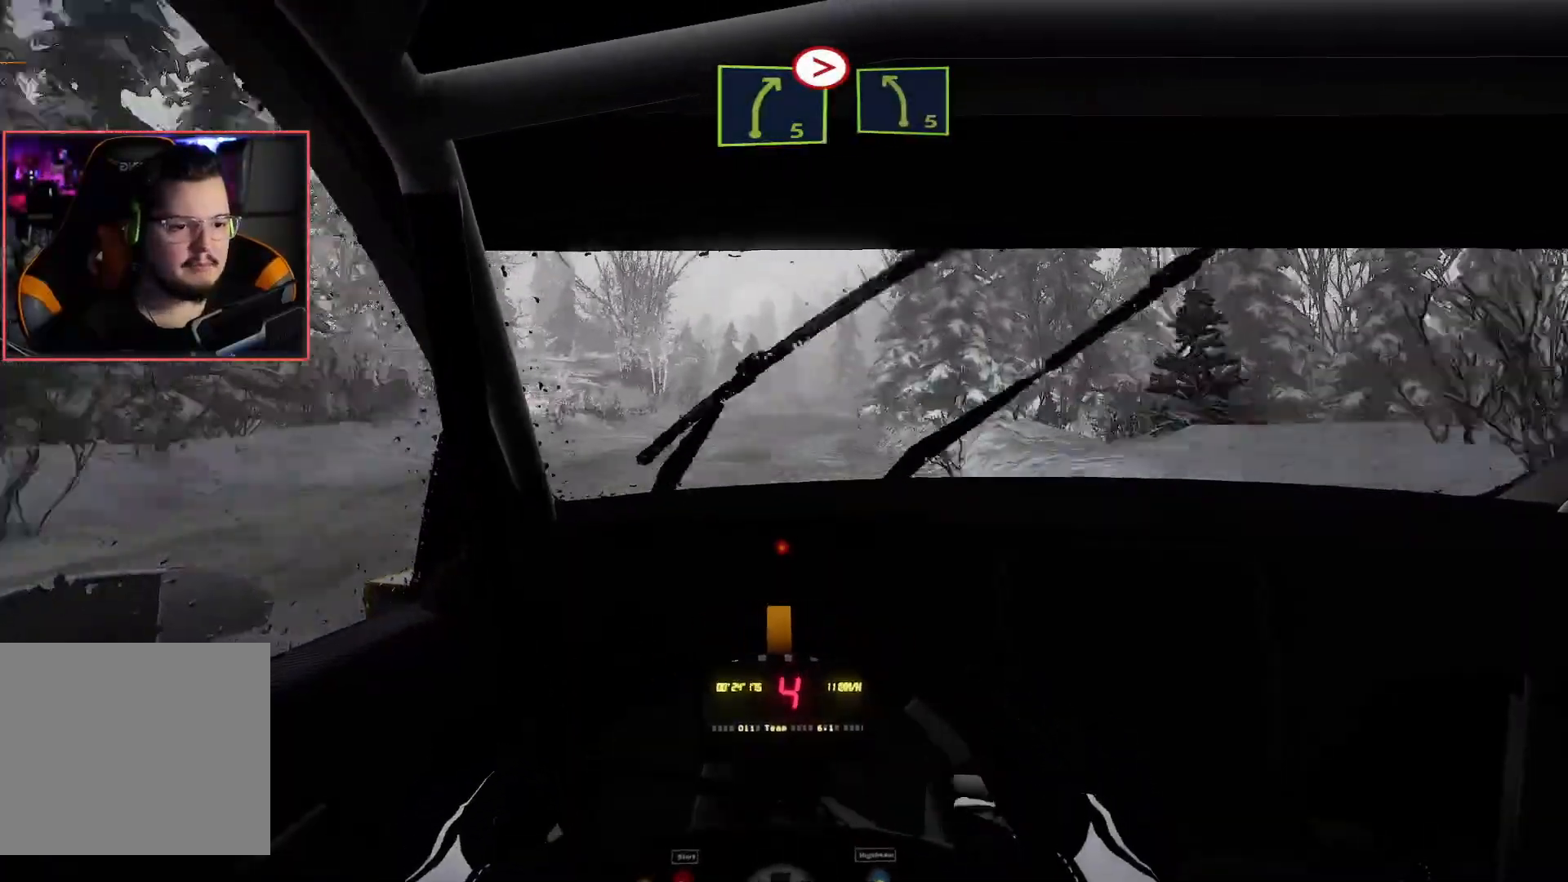
{"buttons": ["L2"], "left_stick": "center", "right_stick": "center", "events": [[50, "L2", "up"], [100, "L2", "down"], [100, "R2", "up"], [250, "left_stick", "down-right"], [383, "left_stick", "center"]]}
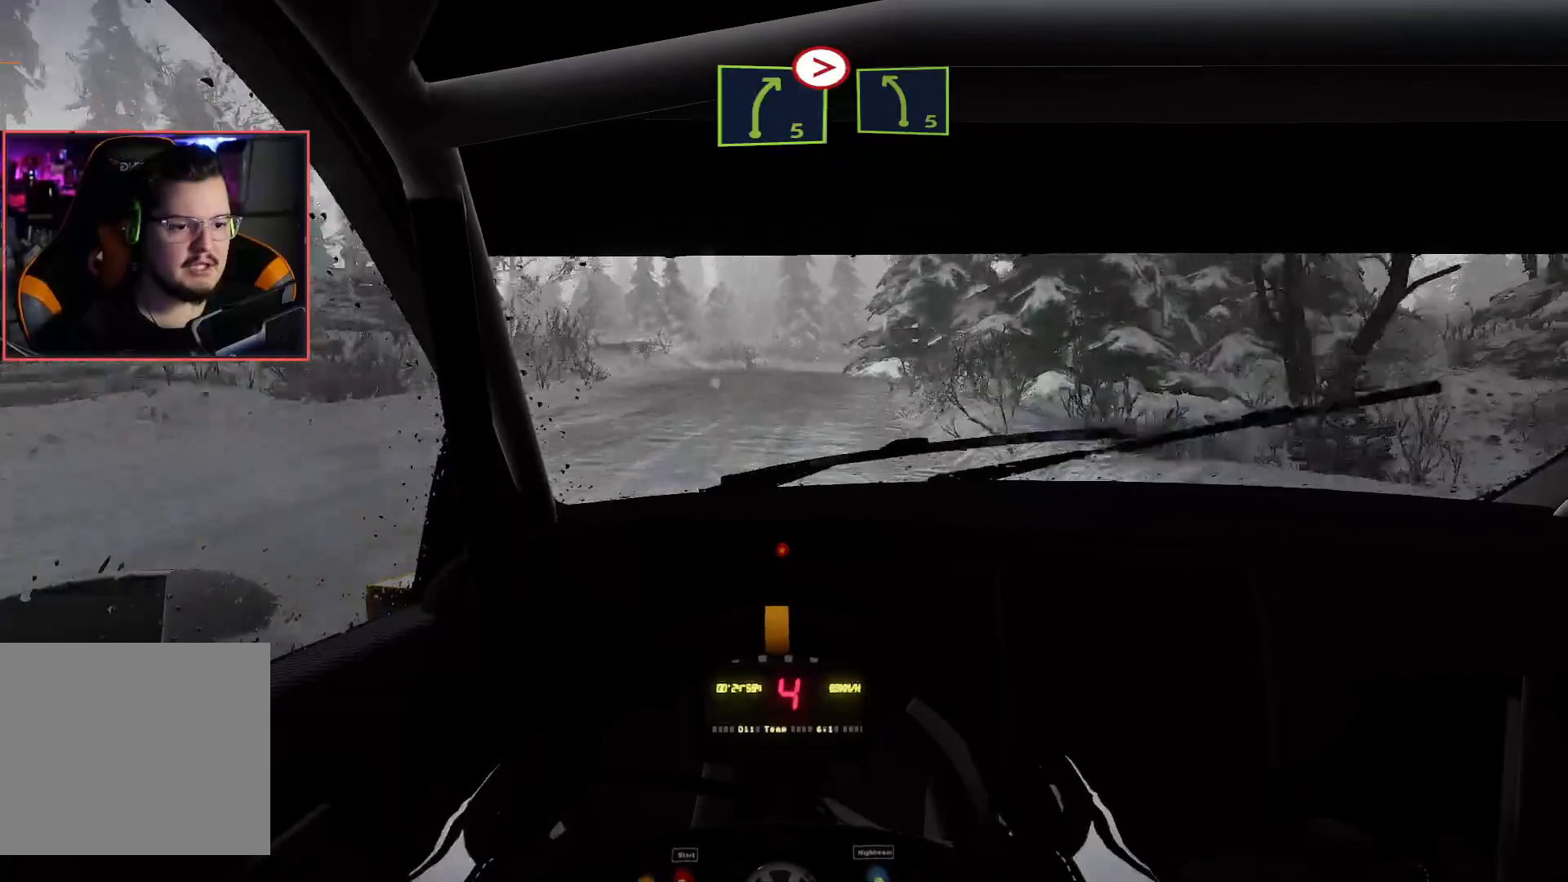
{"buttons": ["L2"], "left_stick": "down-right", "right_stick": "center", "events": [[167, "L2", "up"], [167, "R2", "down"], [450, "left_stick", "down-right"], [483, "L2", "down"], [500, "R2", "up"]]}
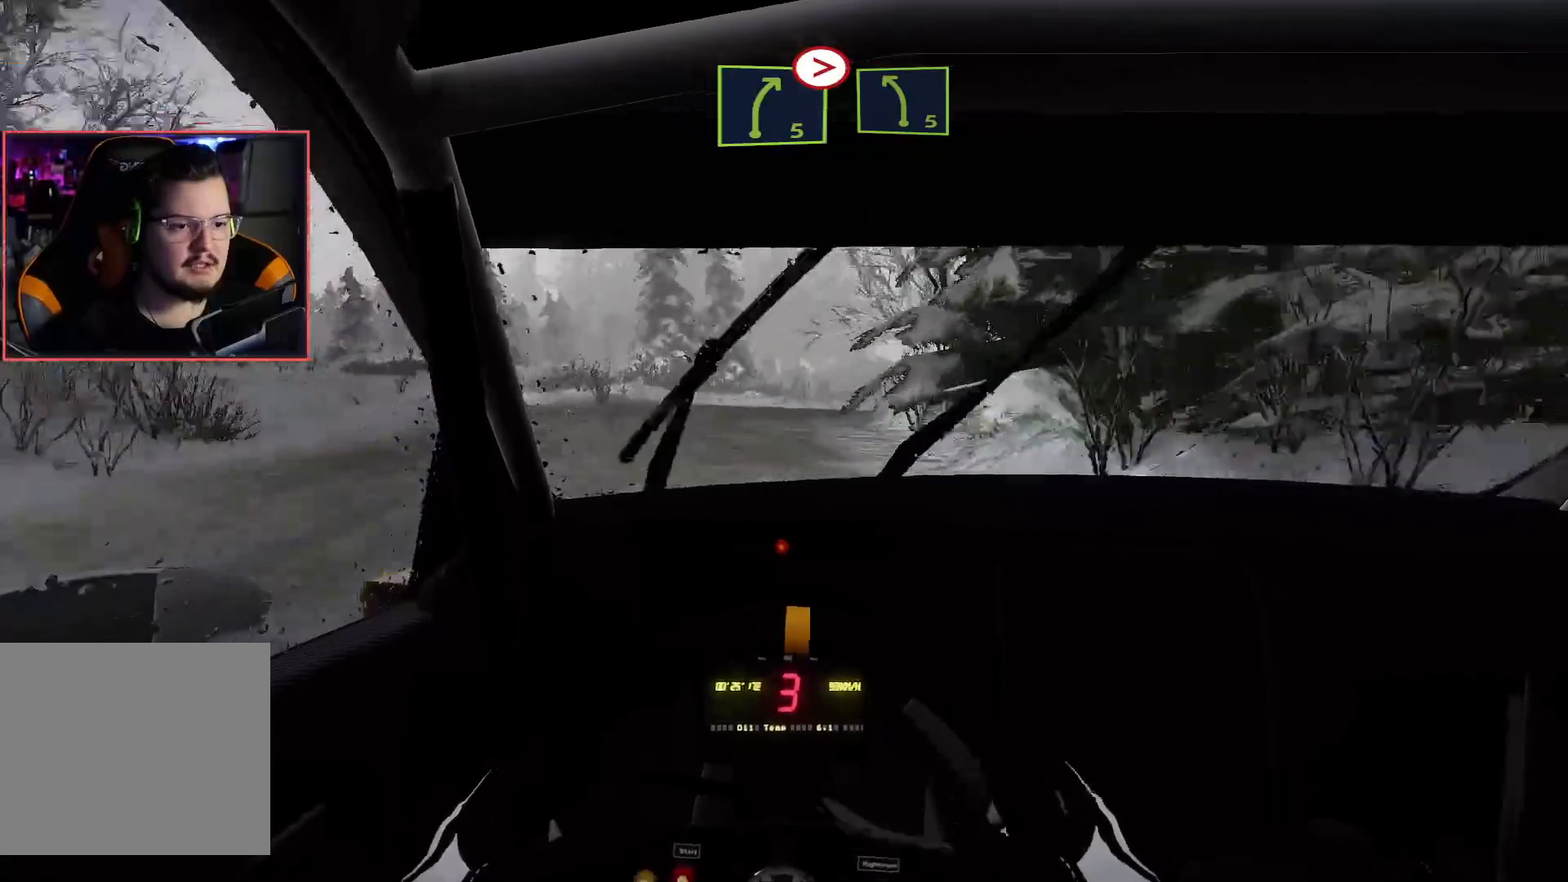
{"buttons": [], "left_stick": "right", "right_stick": "center", "events": [[133, "L2", "up"], [133, "left_stick", "center"], [150, "R2", "down"], [300, "L2", "down"], [317, "left_stick", "right"], [350, "R2", "up"], [483, "L2", "up"]]}
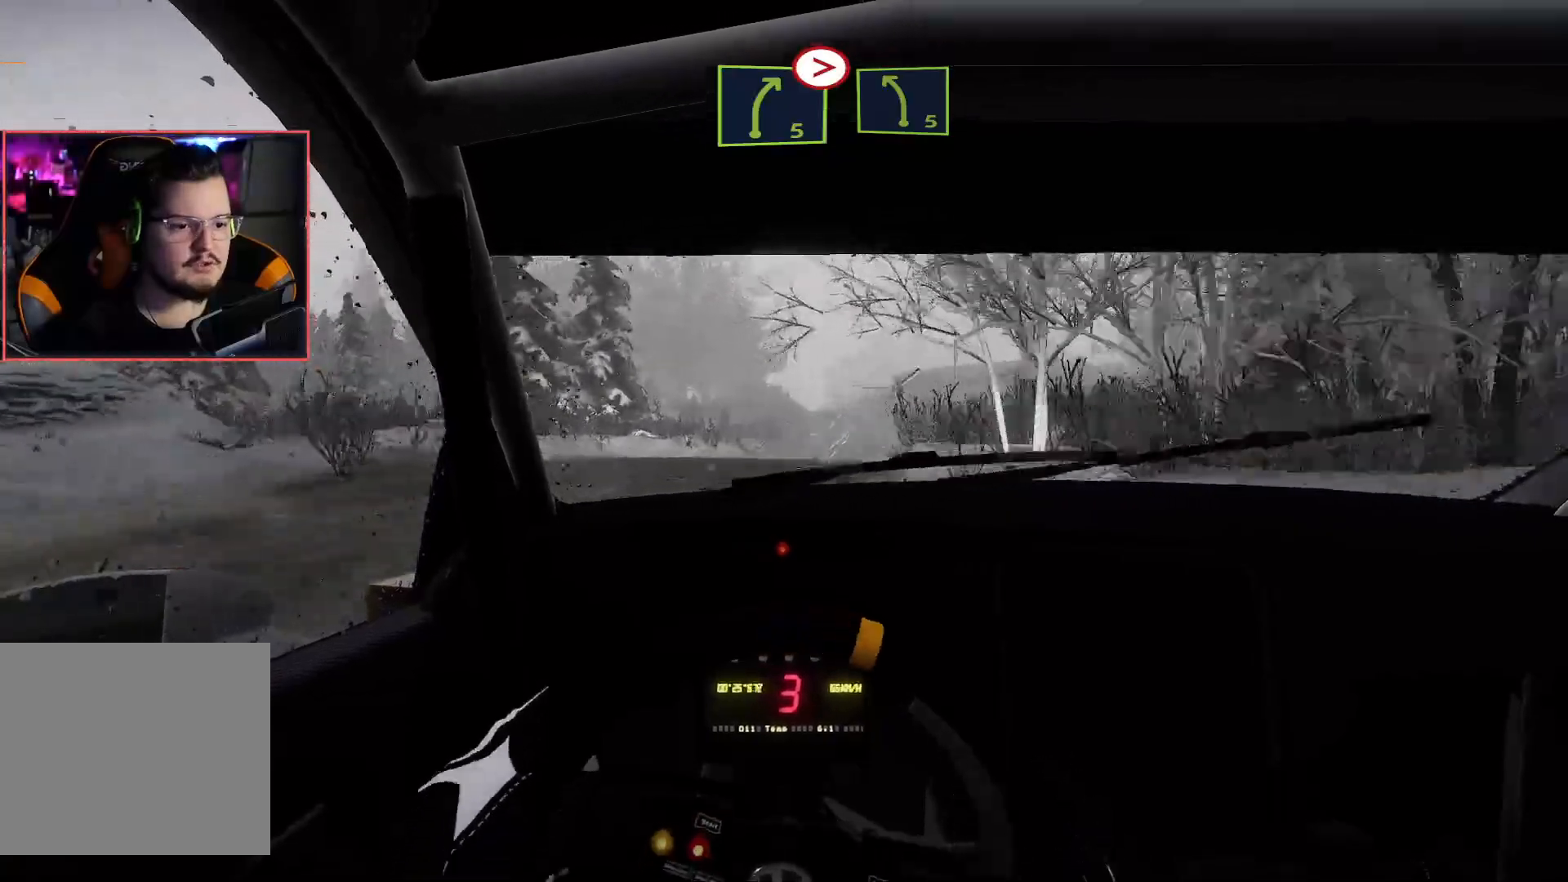
{"buttons": ["R2"], "left_stick": "center", "right_stick": "center", "events": [[117, "R2", "down"], [117, "left_stick", "center"]]}
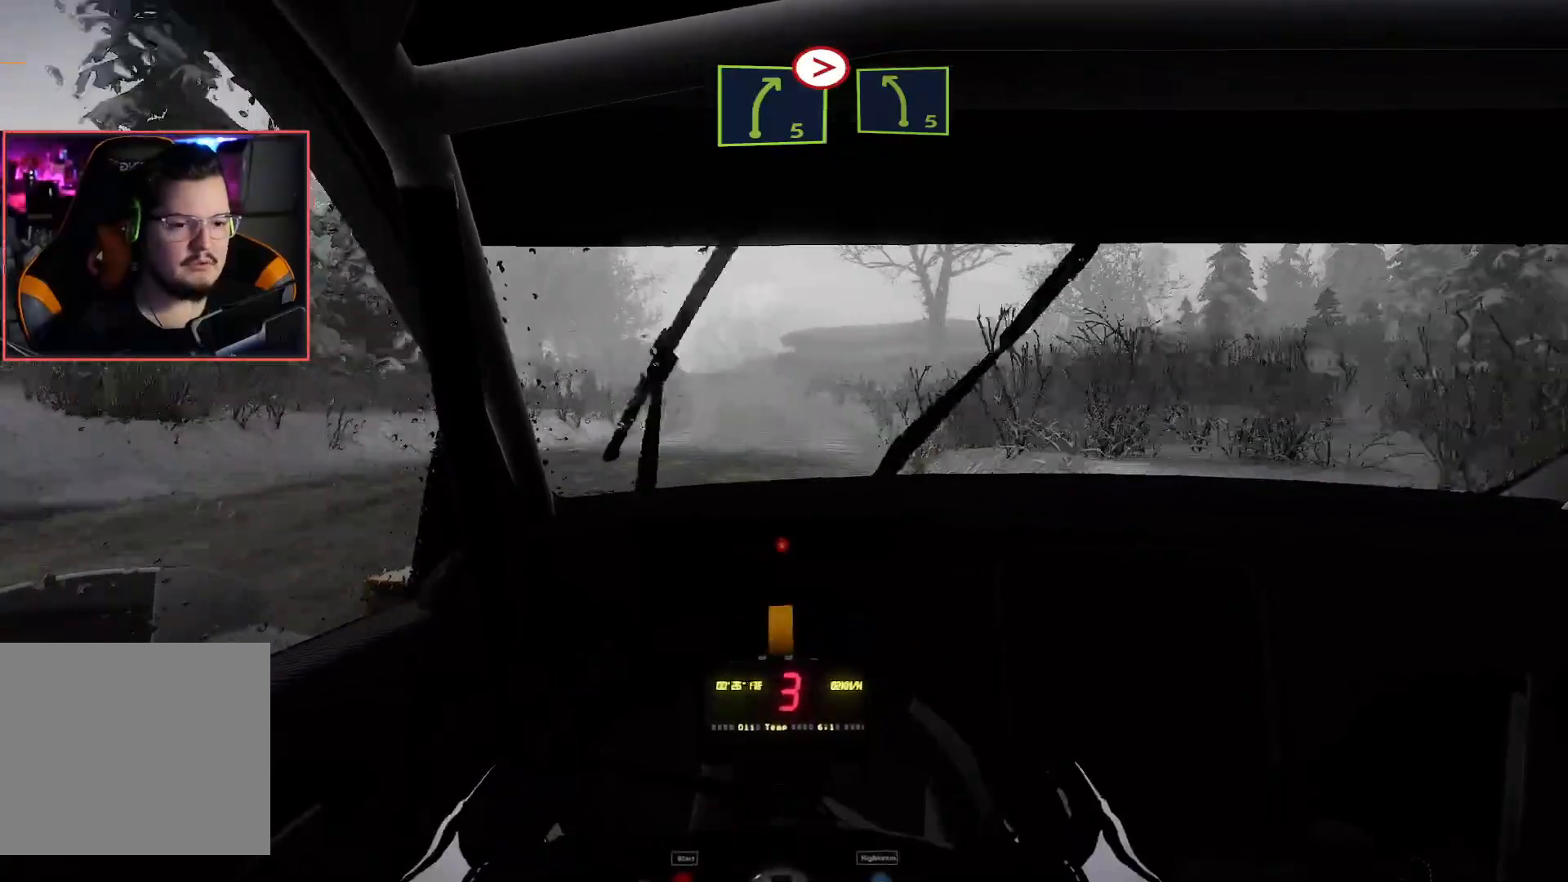
{"buttons": ["R2"], "left_stick": "center", "right_stick": "center", "events": [[200, "left_stick", "left"], [367, "left_stick", "center"]]}
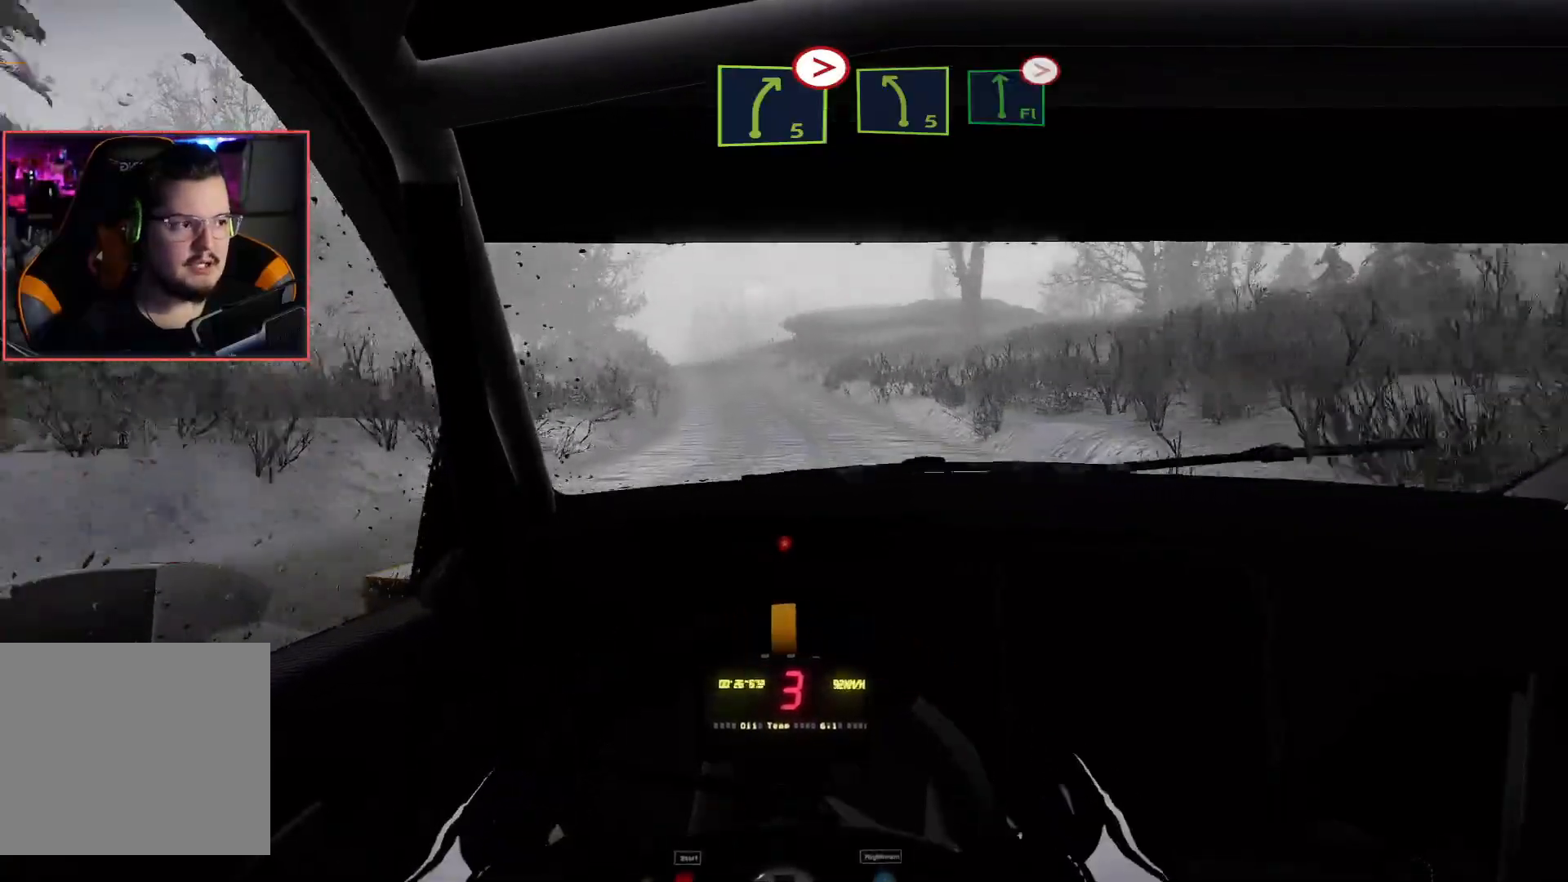
{"buttons": ["R2"], "left_stick": "center", "right_stick": "center", "events": []}
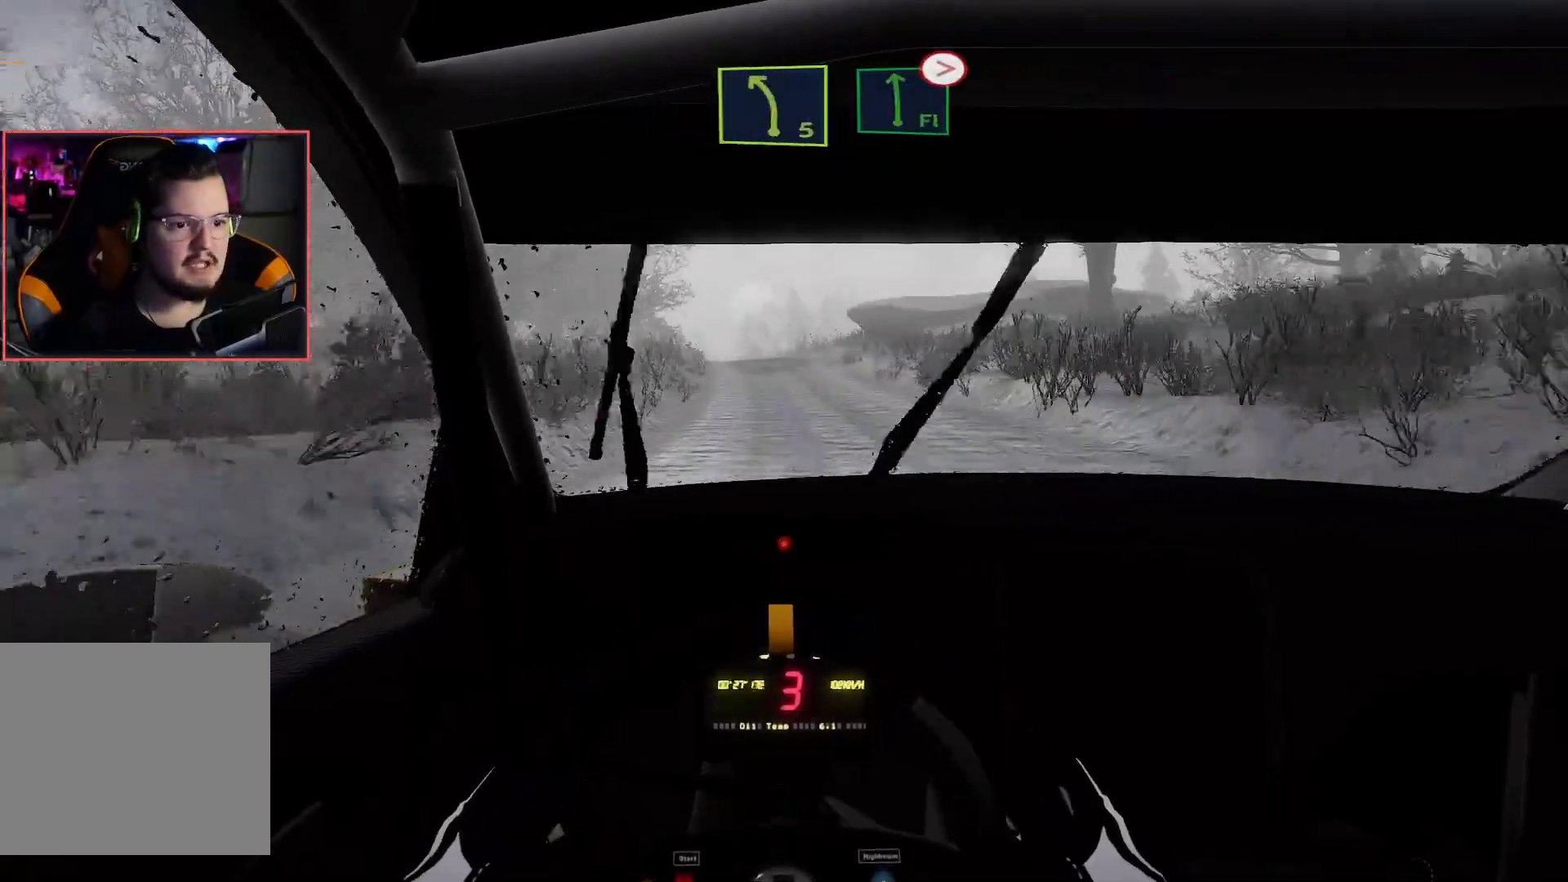
{"buttons": ["R2"], "left_stick": "center", "right_stick": "center", "events": [[67, "left_stick", "right"], [150, "left_stick", "center"]]}
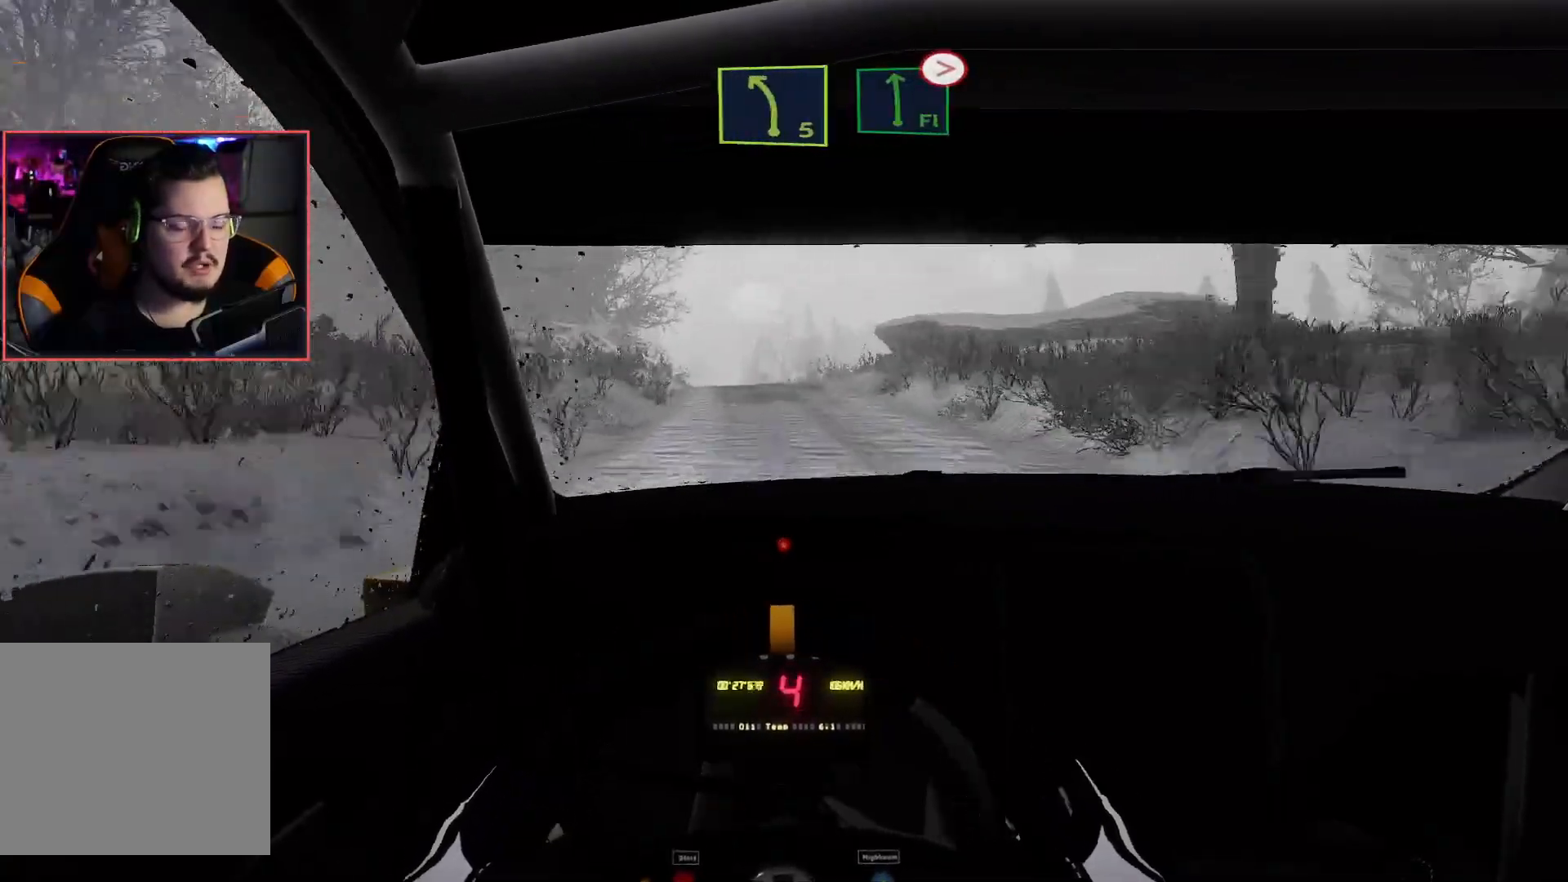
{"buttons": ["R2"], "left_stick": "down-left", "right_stick": "center", "events": [[17, "left_stick", "left"], [167, "left_stick", "center"], [400, "left_stick", "left"], [450, "left_stick", "down-left"]]}
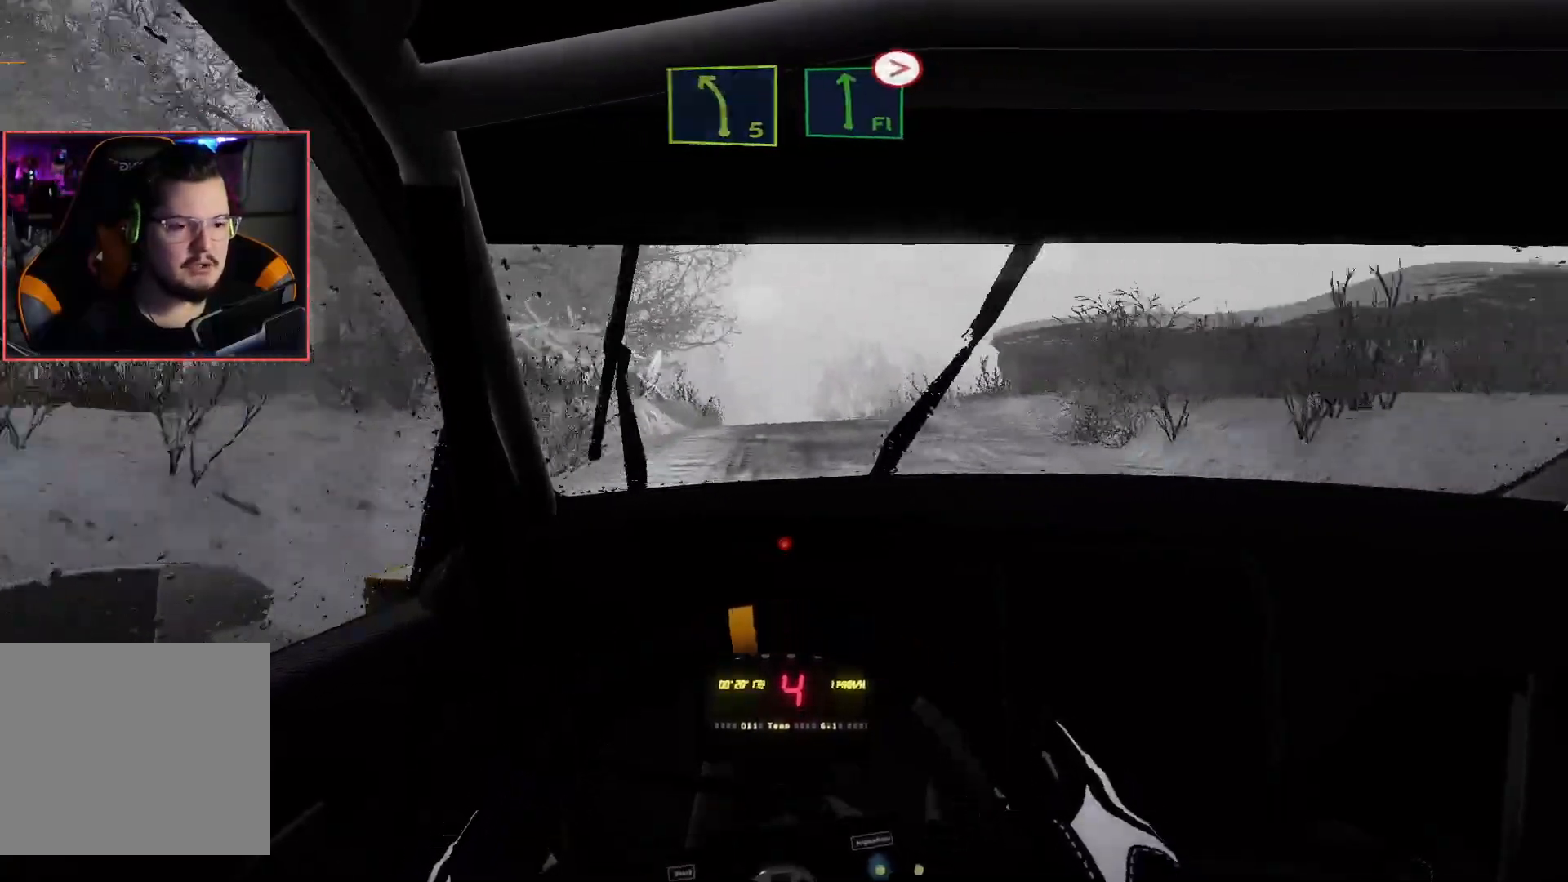
{"buttons": ["R2"], "left_stick": "center", "right_stick": "center", "events": [[67, "left_stick", "center"], [317, "left_stick", "right"], [500, "left_stick", "center"]]}
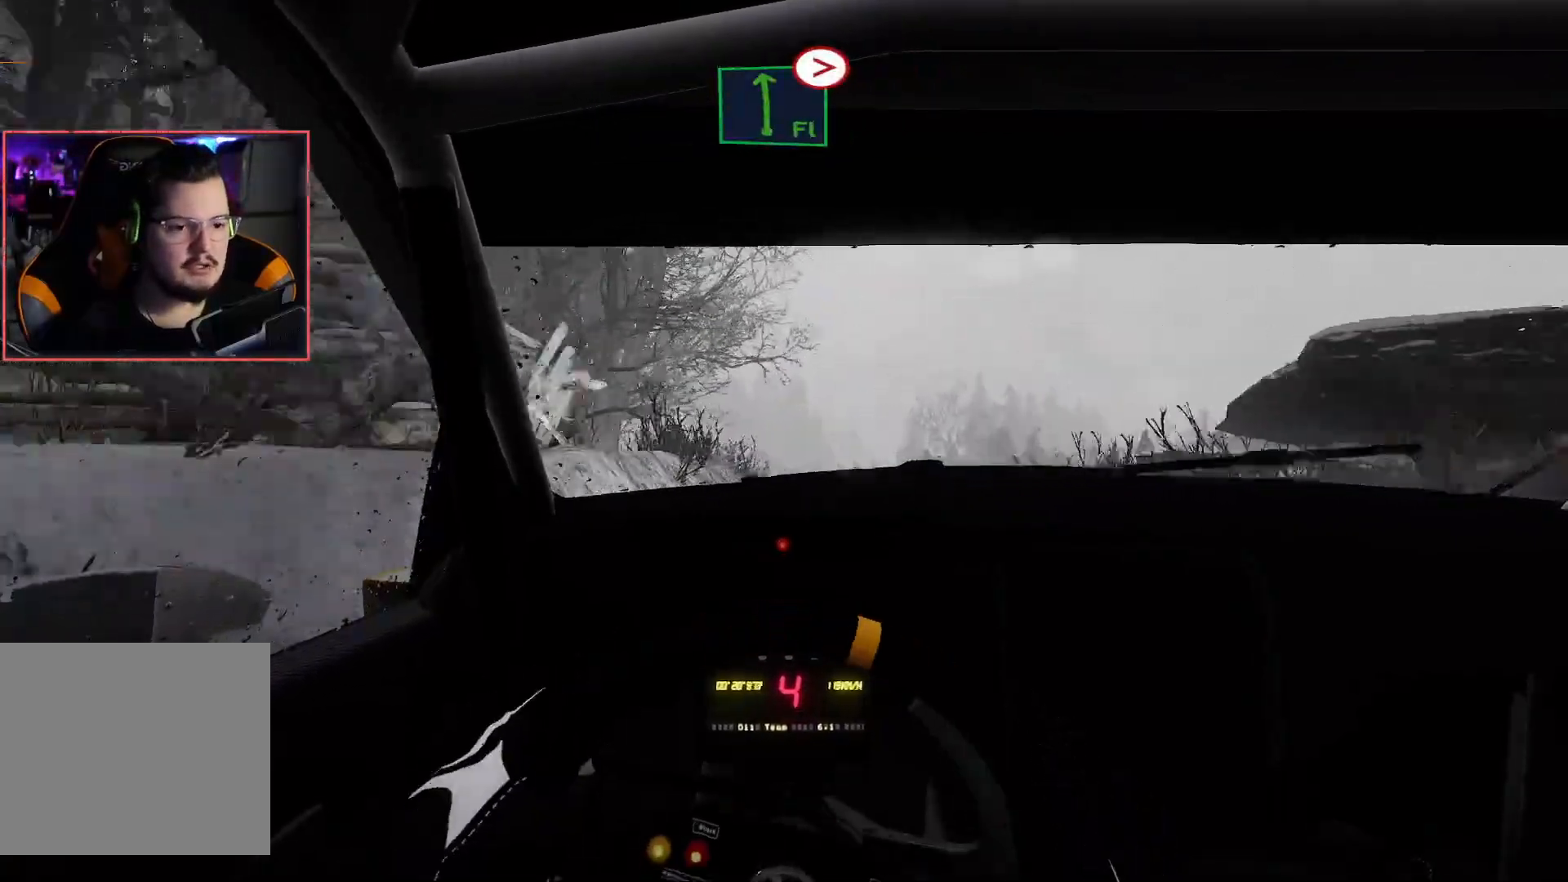
{"buttons": ["R2"], "left_stick": "left", "right_stick": "center", "events": [[150, "L2", "down"], [167, "R2", "up"], [167, "left_stick", "right"], [233, "left_stick", "center"], [300, "L2", "up"], [317, "R2", "down"], [350, "left_stick", "left"], [367, "L2", "down"], [400, "L2", "up"]]}
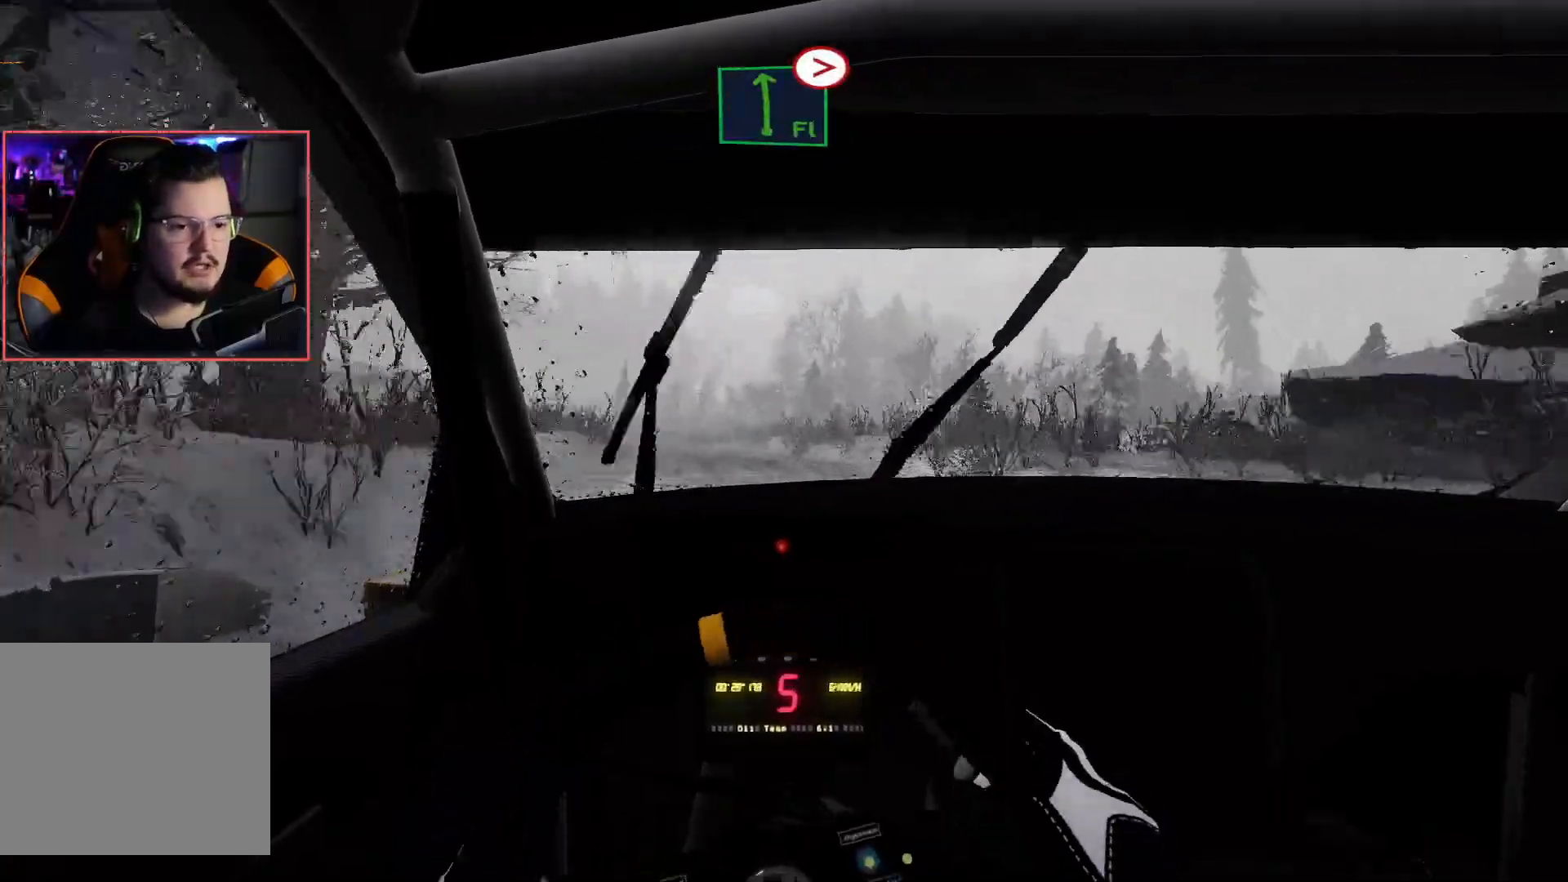
{"buttons": ["R2"], "left_stick": "center", "right_stick": "center", "events": [[33, "L2", "down"], [133, "R2", "up"], [183, "left_stick", "down-left"], [283, "left_stick", "center"], [417, "L2", "up"], [467, "R2", "down"]]}
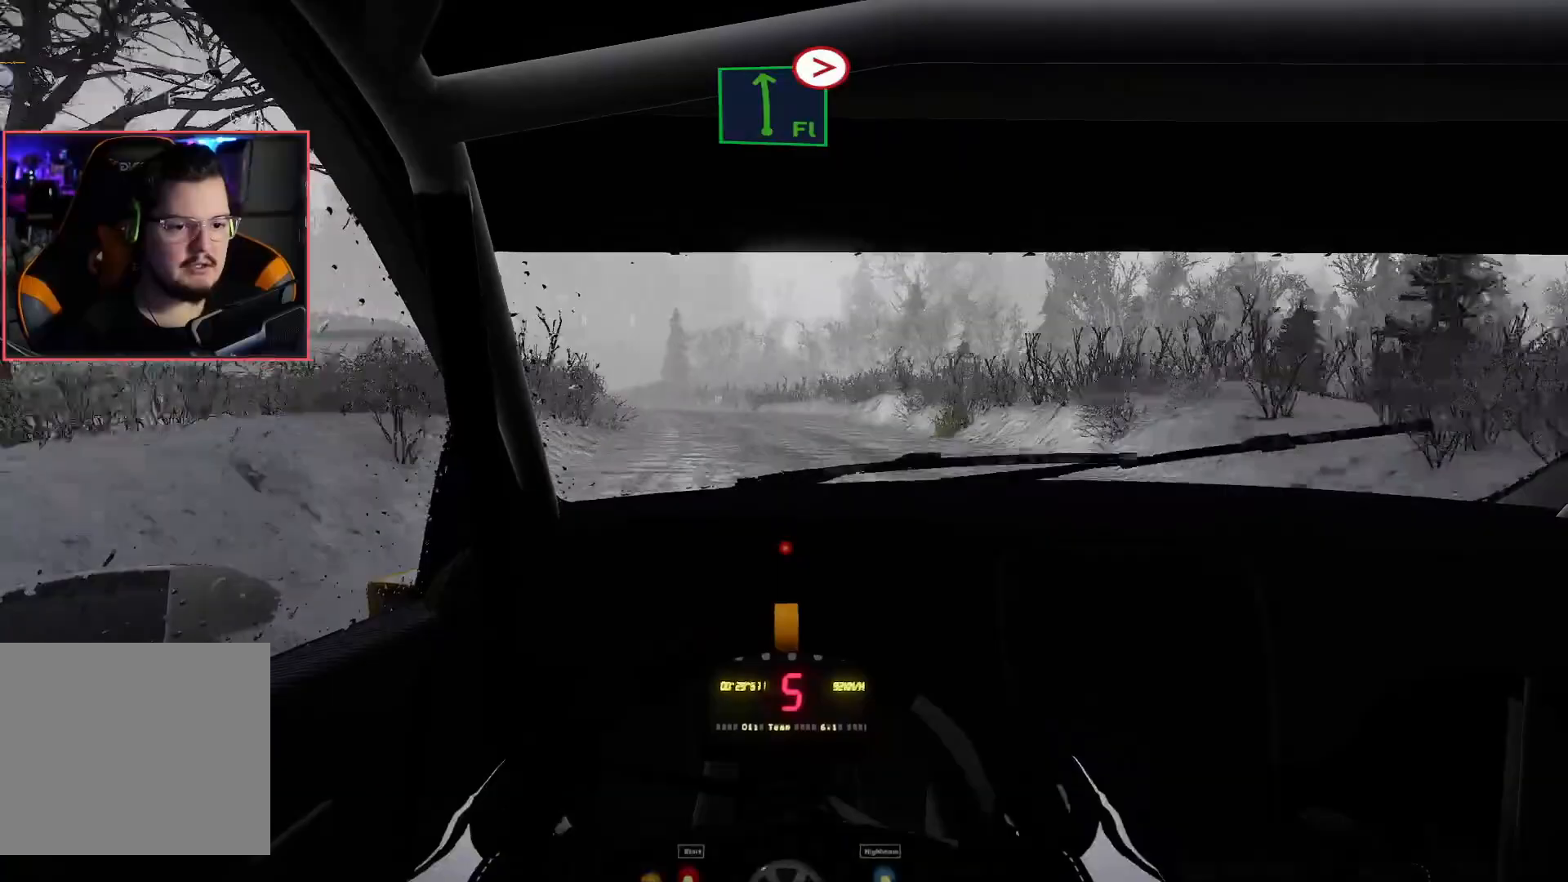
{"buttons": ["R2"], "left_stick": "center", "right_stick": "center", "events": [[183, "left_stick", "left"], [383, "R2", "up"], [467, "R2", "down"], [483, "left_stick", "center"]]}
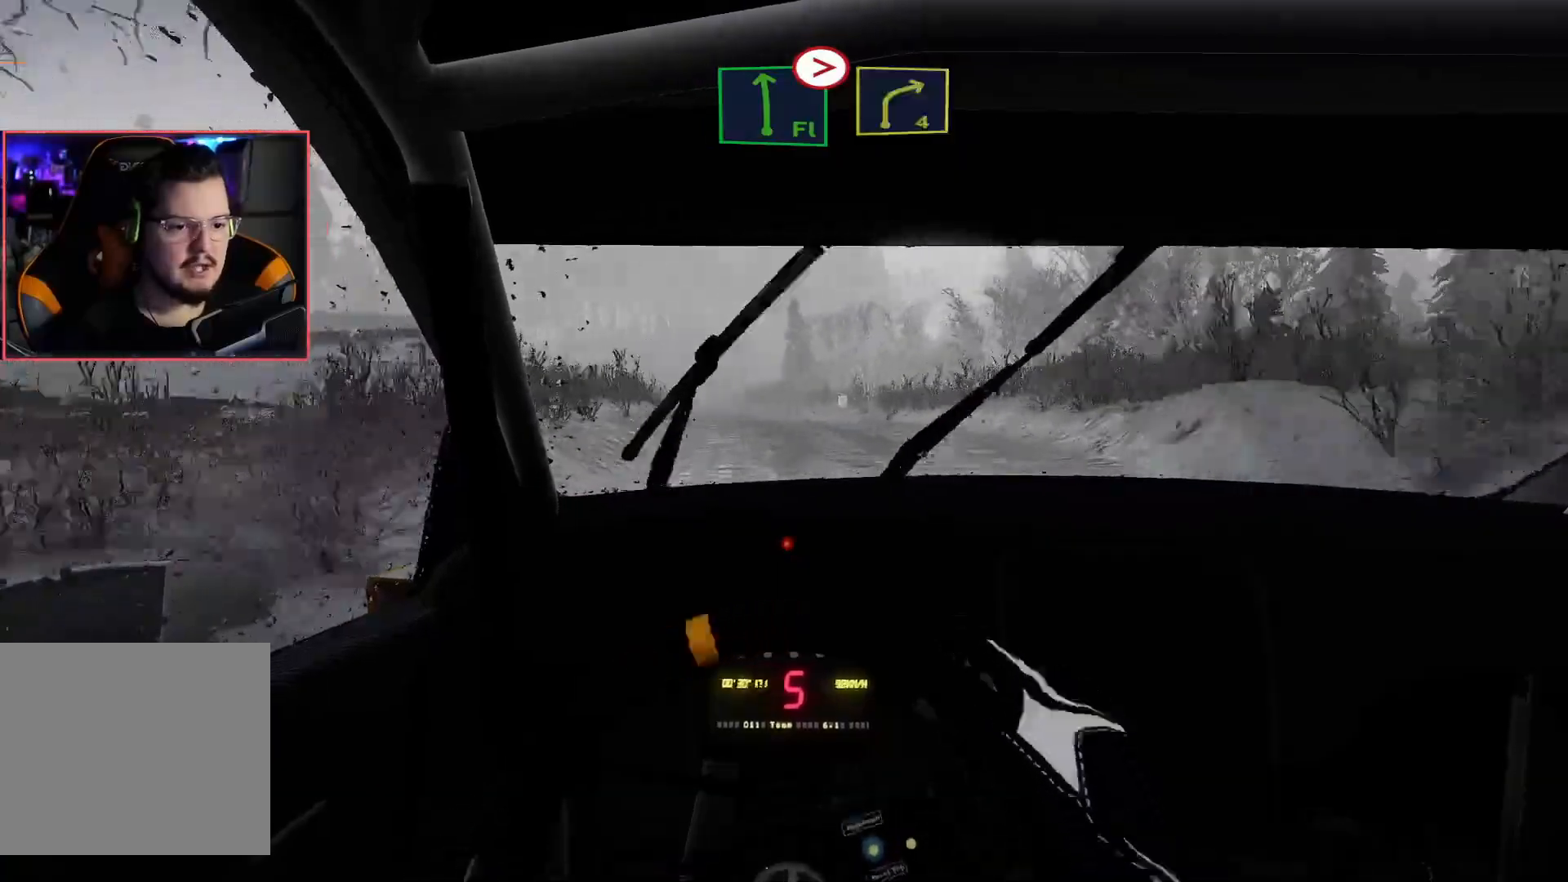
{"buttons": ["R2"], "left_stick": "center", "right_stick": "center", "events": [[250, "left_stick", "right"], [433, "left_stick", "center"]]}
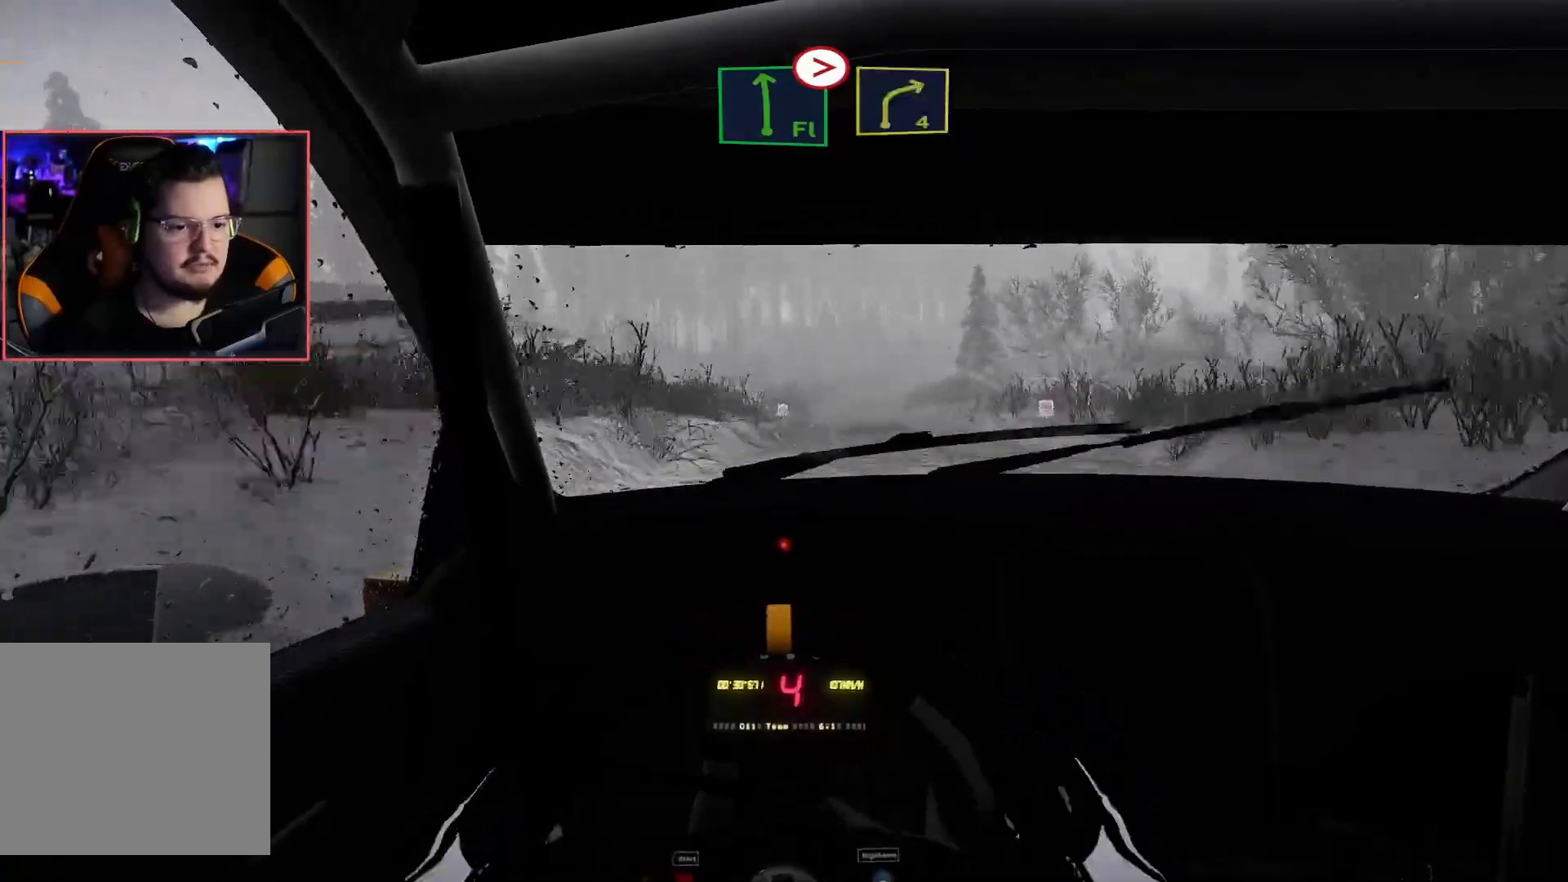
{"buttons": ["R2"], "left_stick": "center", "right_stick": "center", "events": [[100, "left_stick", "right"], [250, "left_stick", "center"]]}
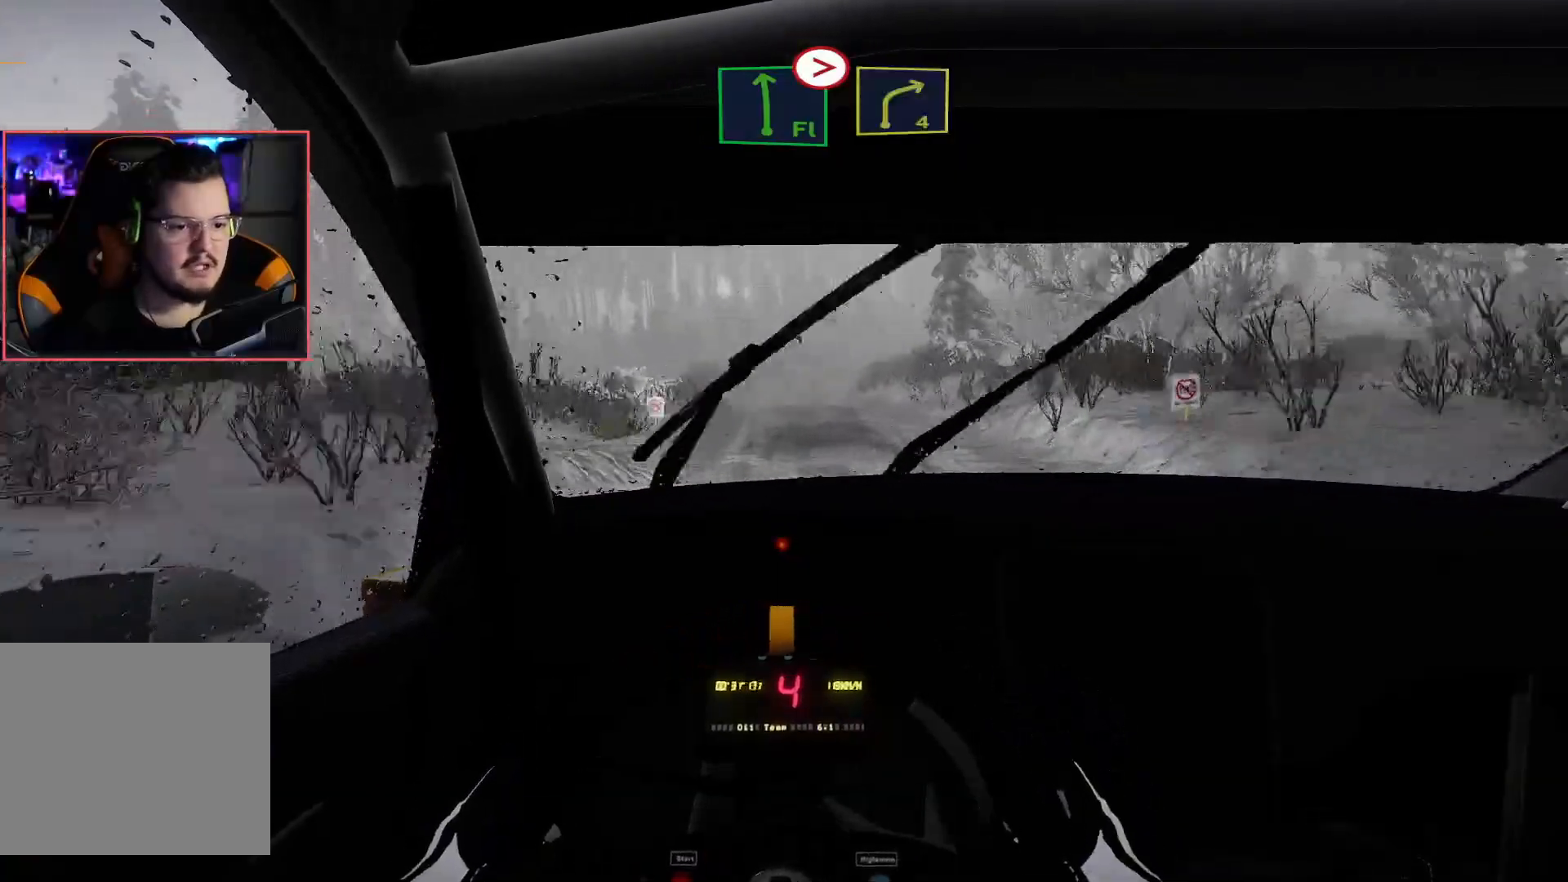
{"buttons": ["R2"], "left_stick": "center", "right_stick": "center", "events": [[233, "left_stick", "left"], [400, "left_stick", "center"]]}
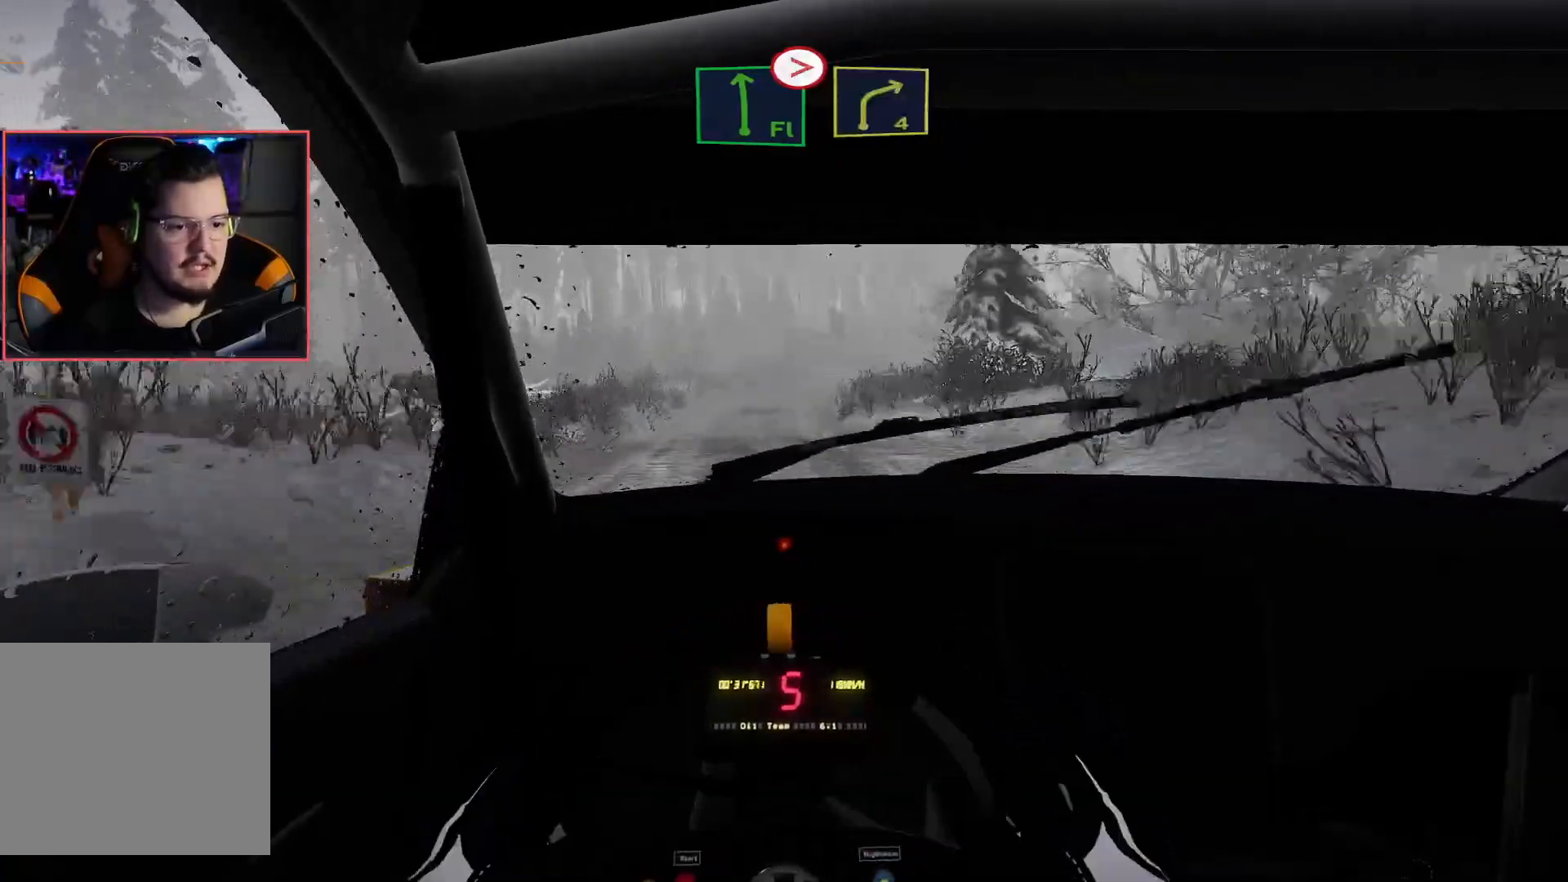
{"buttons": ["R2"], "left_stick": "right", "right_stick": "center", "events": [[500, "left_stick", "right"]]}
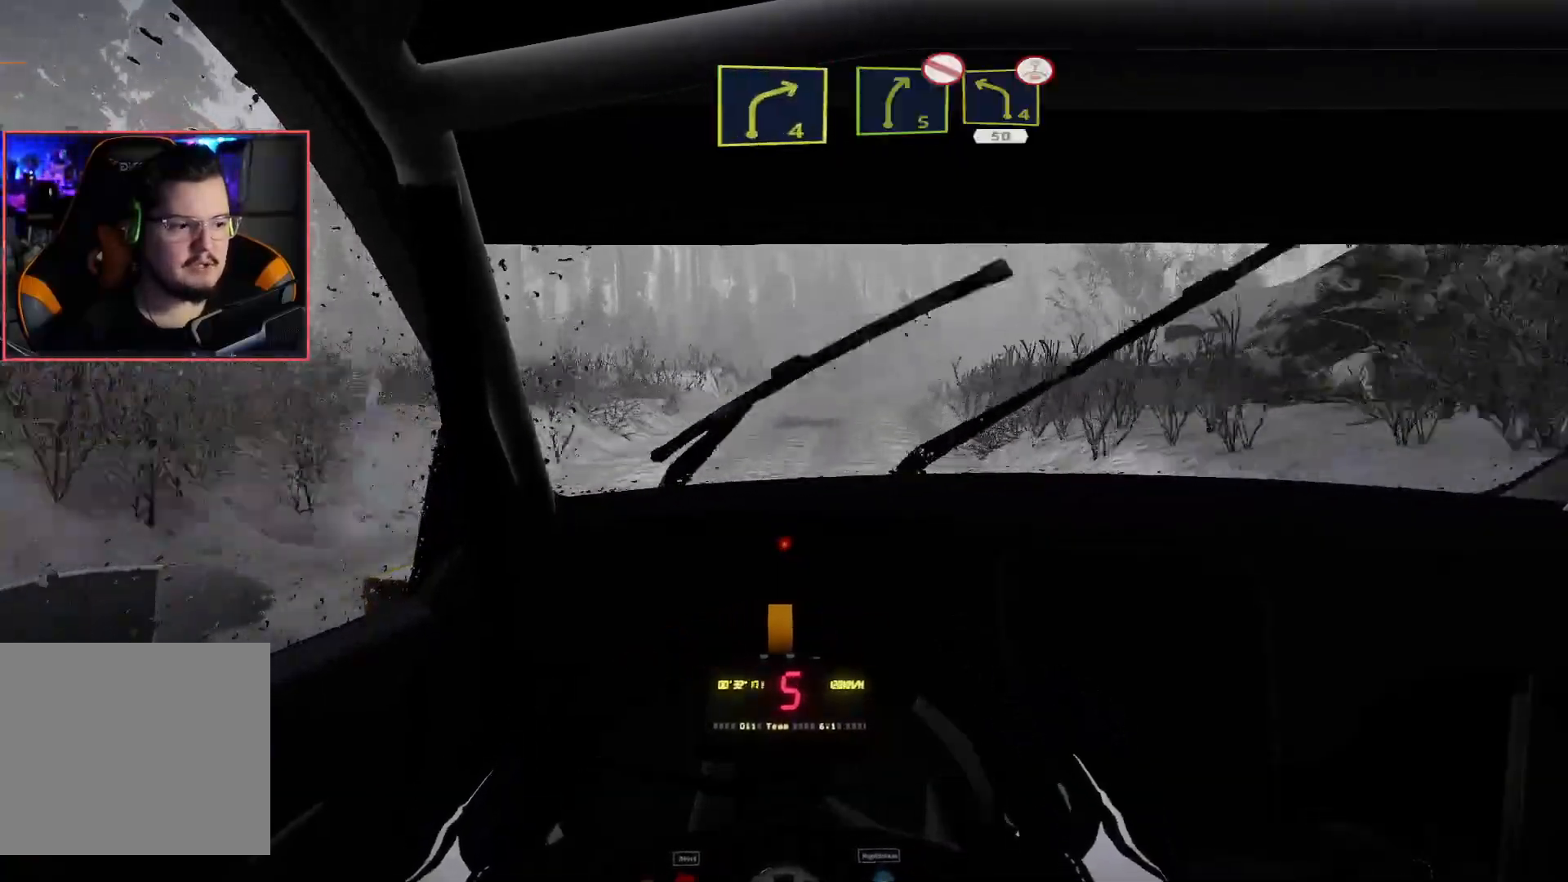
{"buttons": ["L2"], "left_stick": "down-right", "right_stick": "center", "events": [[150, "left_stick", "down-right"], [217, "L2", "down"], [267, "R2", "up"], [317, "left_stick", "center"], [383, "left_stick", "down-right"]]}
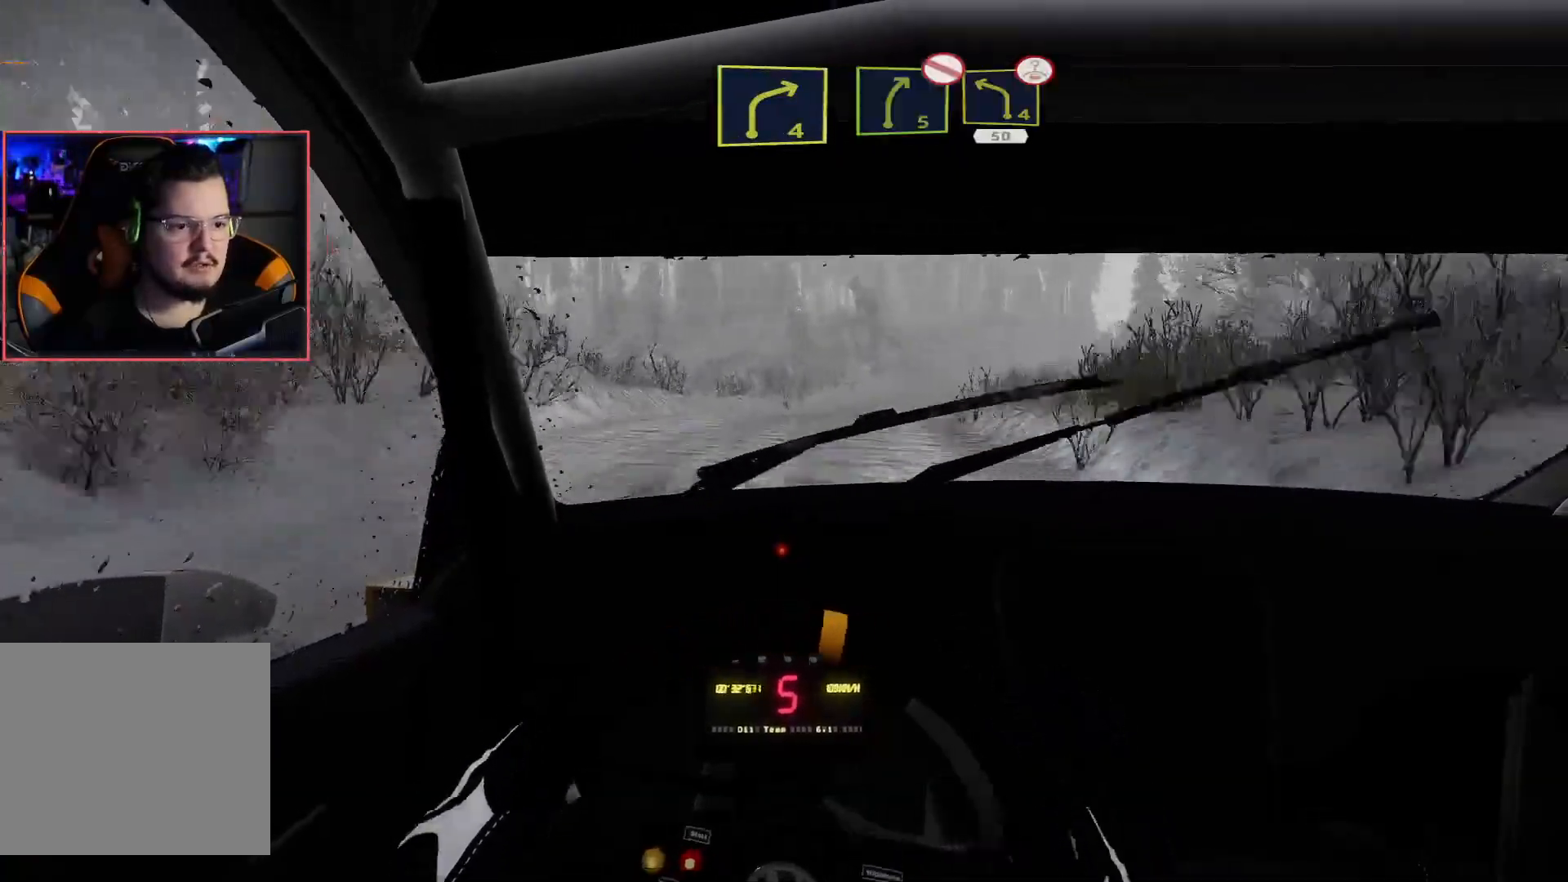
{"buttons": ["R2"], "left_stick": "center", "right_stick": "center", "events": [[117, "left_stick", "center"], [183, "L2", "up"], [200, "R2", "down"], [283, "left_stick", "right"], [317, "R2", "up"], [400, "R2", "down"], [467, "left_stick", "center"]]}
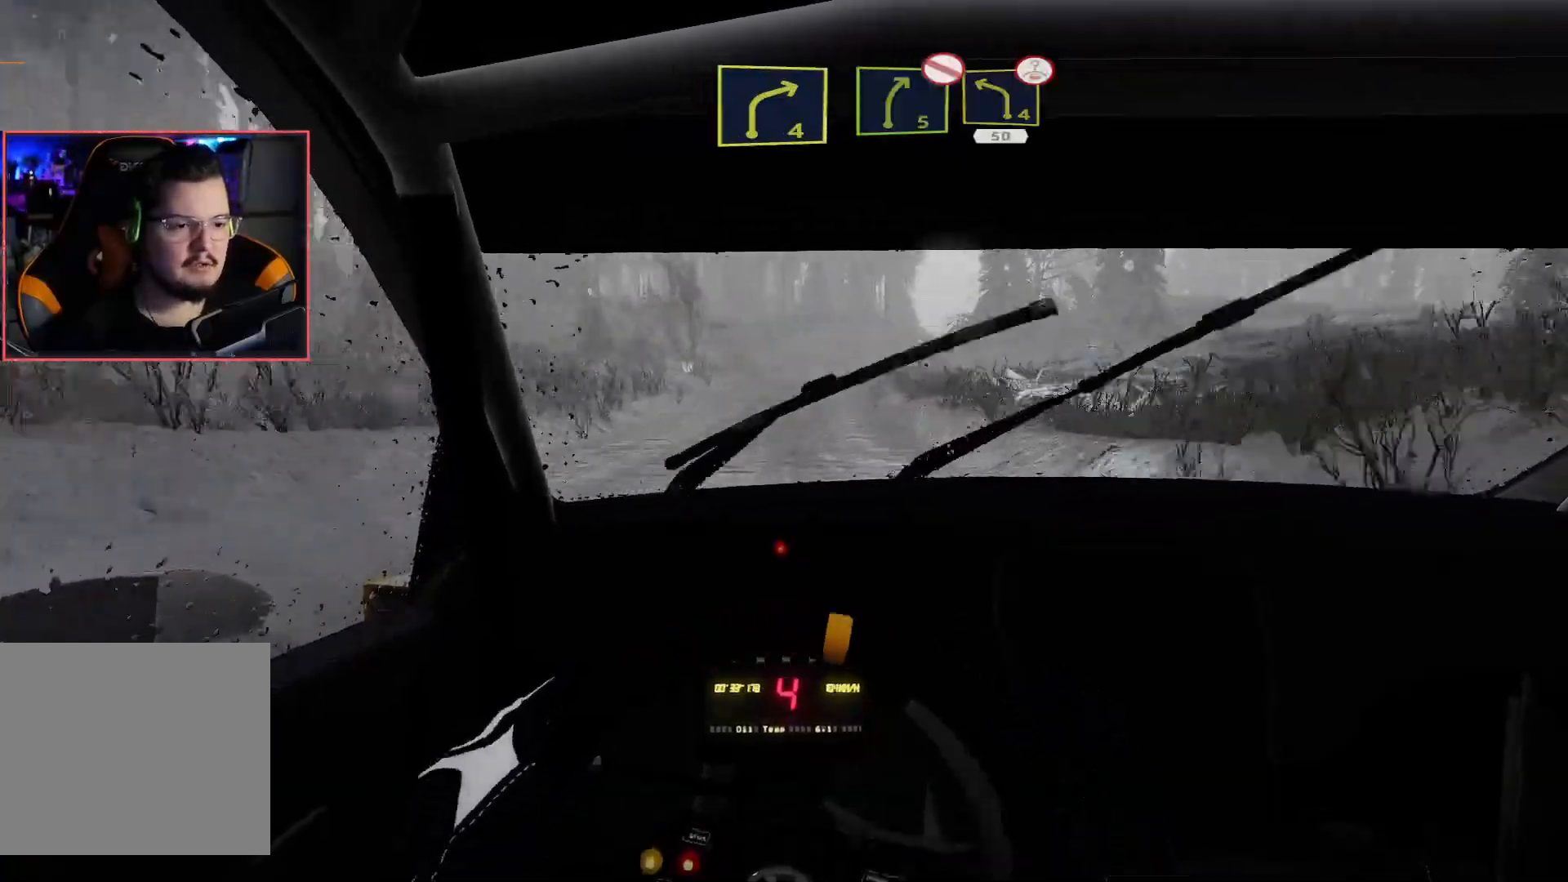
{"buttons": ["R2"], "left_stick": "center", "right_stick": "center", "events": [[100, "left_stick", "left"], [267, "left_stick", "center"]]}
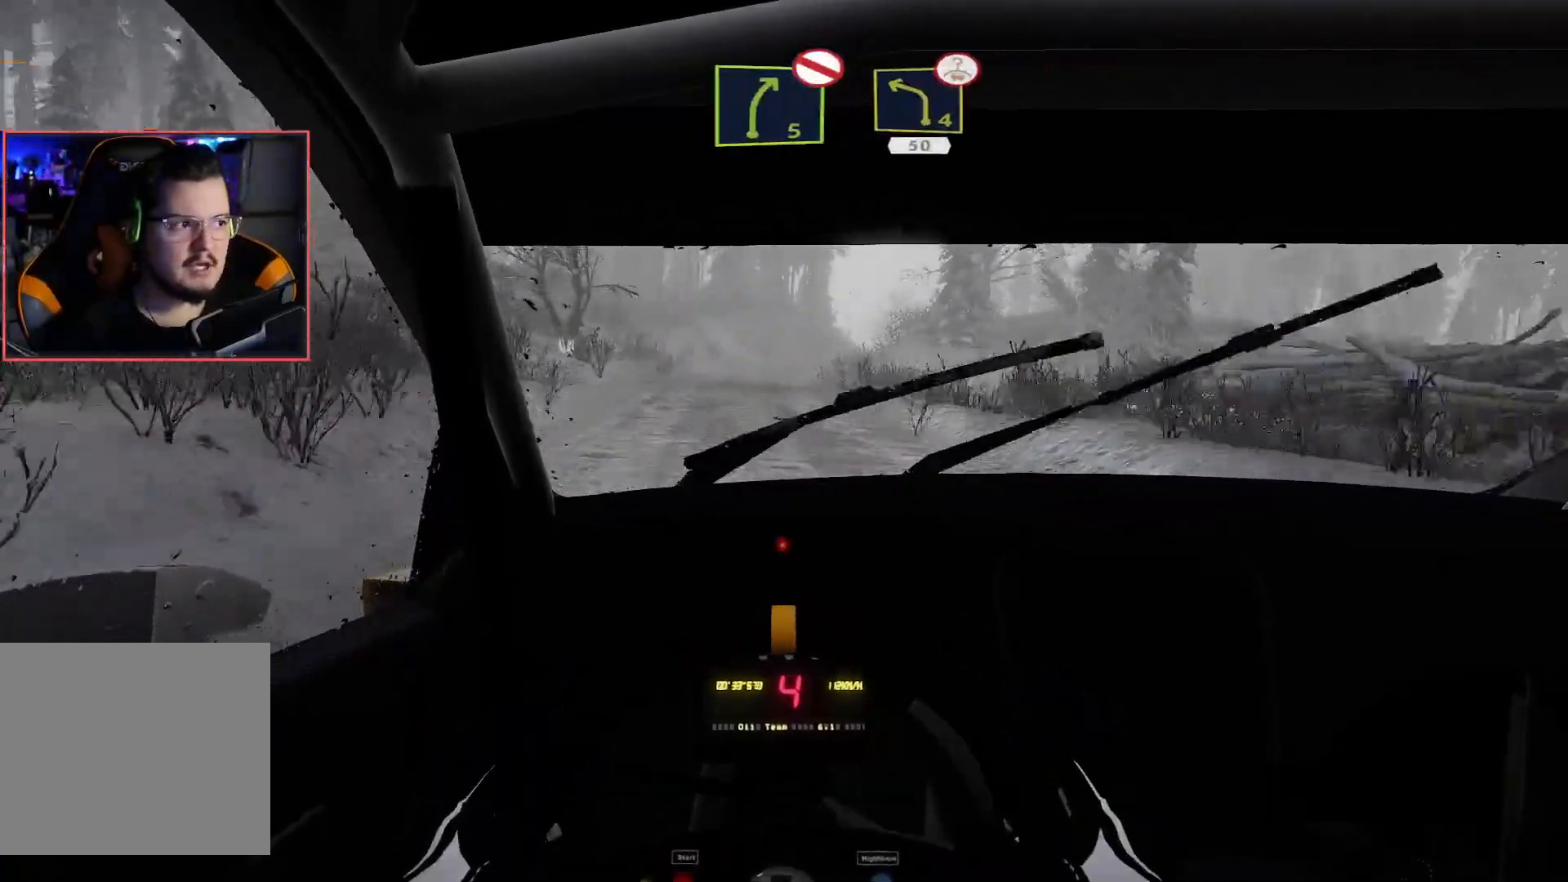
{"buttons": ["L2", "R2"], "left_stick": "right", "right_stick": "center", "events": [[17, "left_stick", "left"], [183, "left_stick", "center"], [283, "left_stick", "left"], [350, "left_stick", "center"], [417, "left_stick", "right"], [483, "L2", "down"]]}
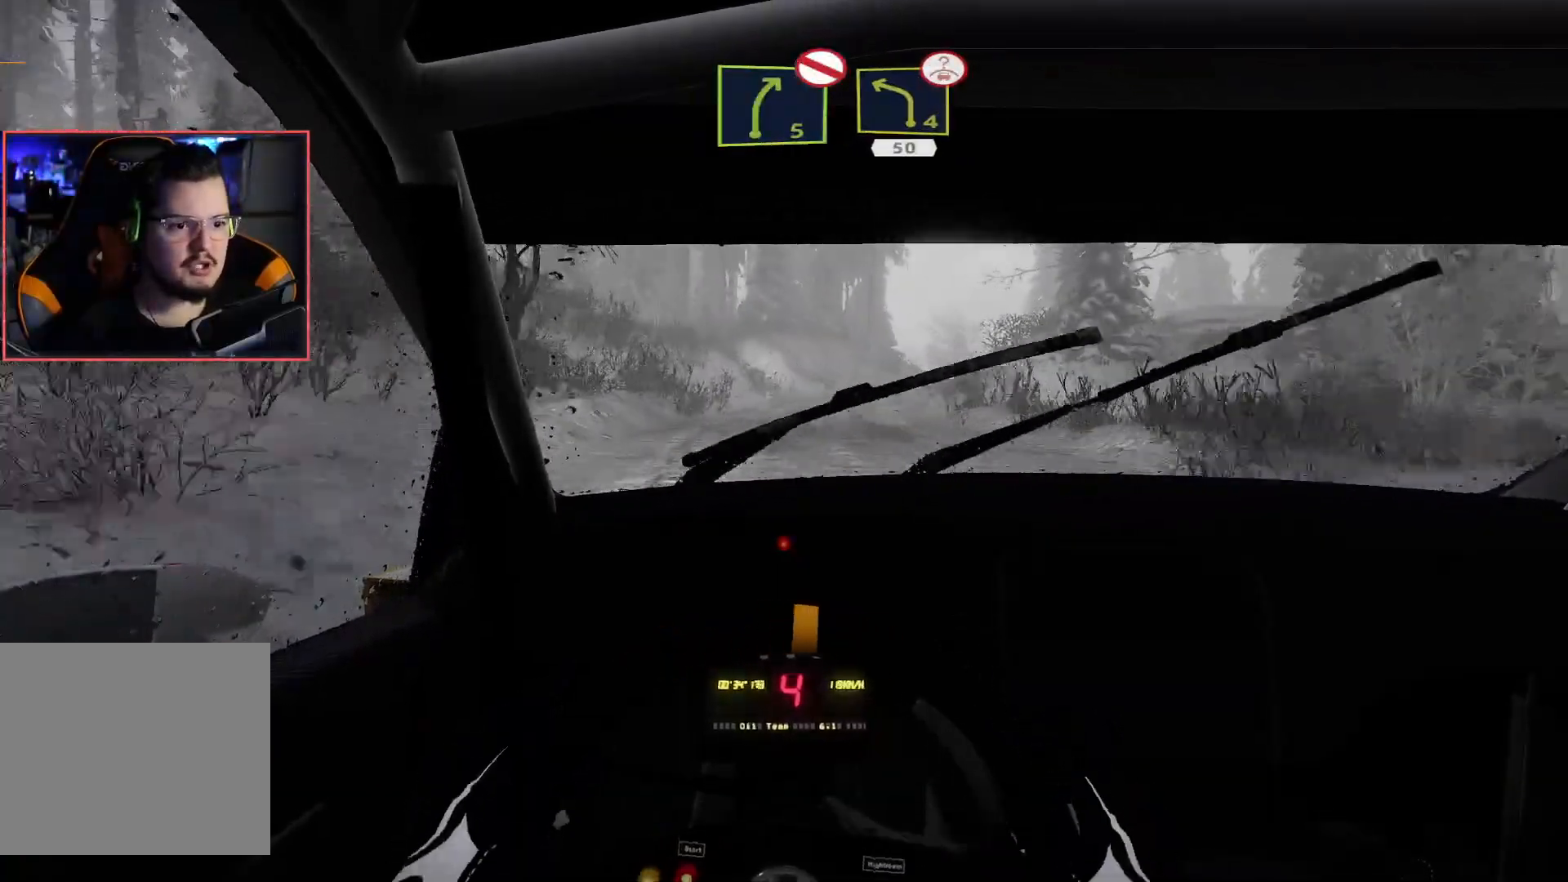
{"buttons": ["R2"], "left_stick": "center", "right_stick": "center", "events": [[67, "R2", "up"], [267, "L2", "up"], [333, "left_stick", "center"], [350, "R2", "down"]]}
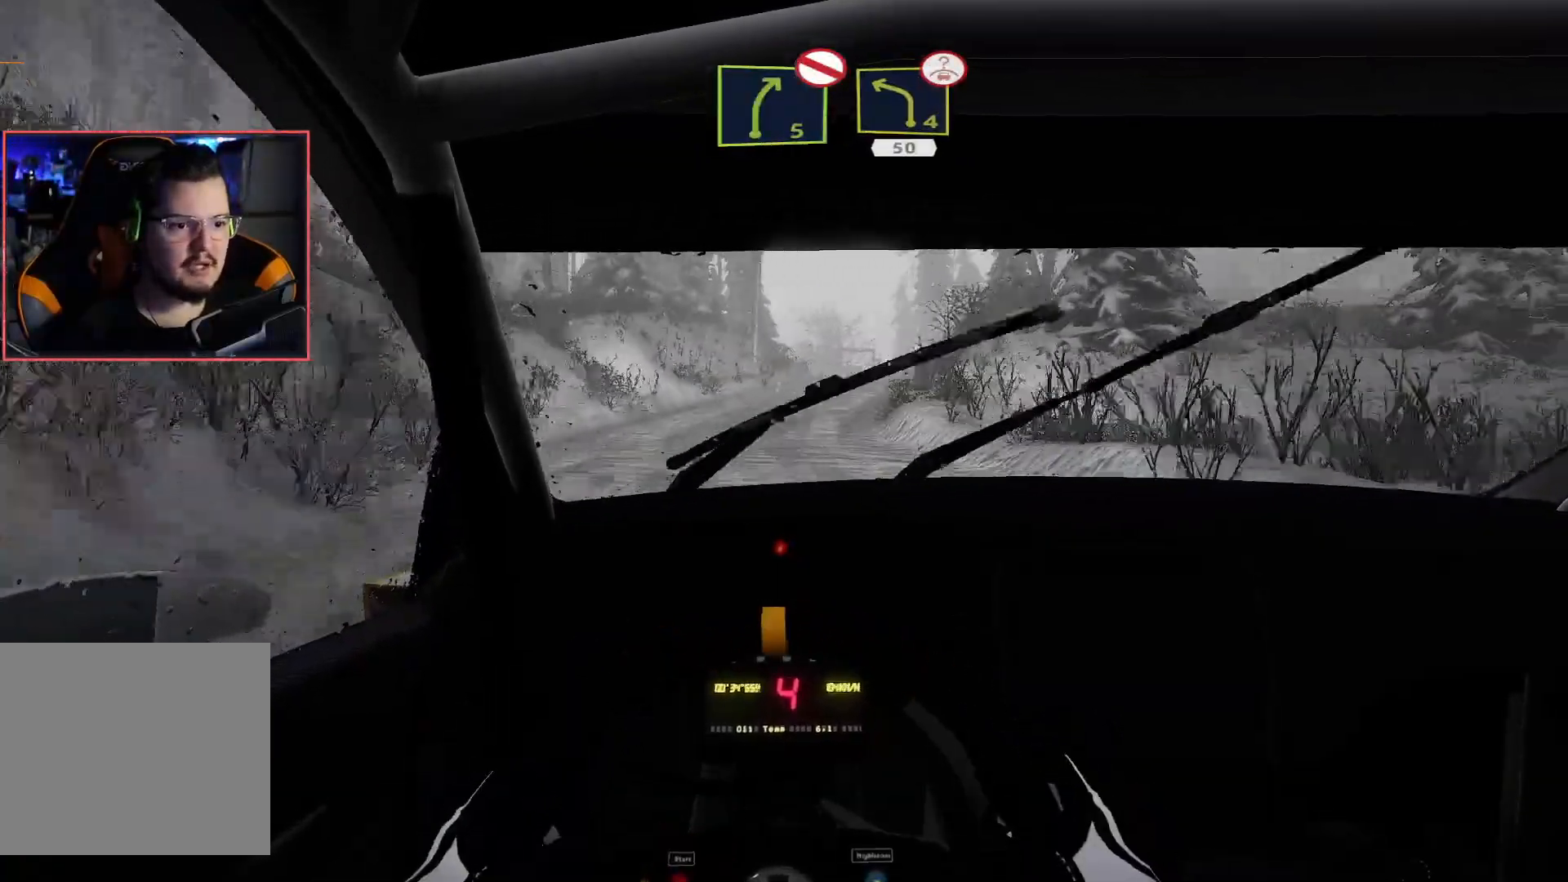
{"buttons": ["R2"], "left_stick": "center", "right_stick": "center", "events": [[33, "left_stick", "right"], [100, "left_stick", "center"], [233, "left_stick", "right"], [367, "left_stick", "center"]]}